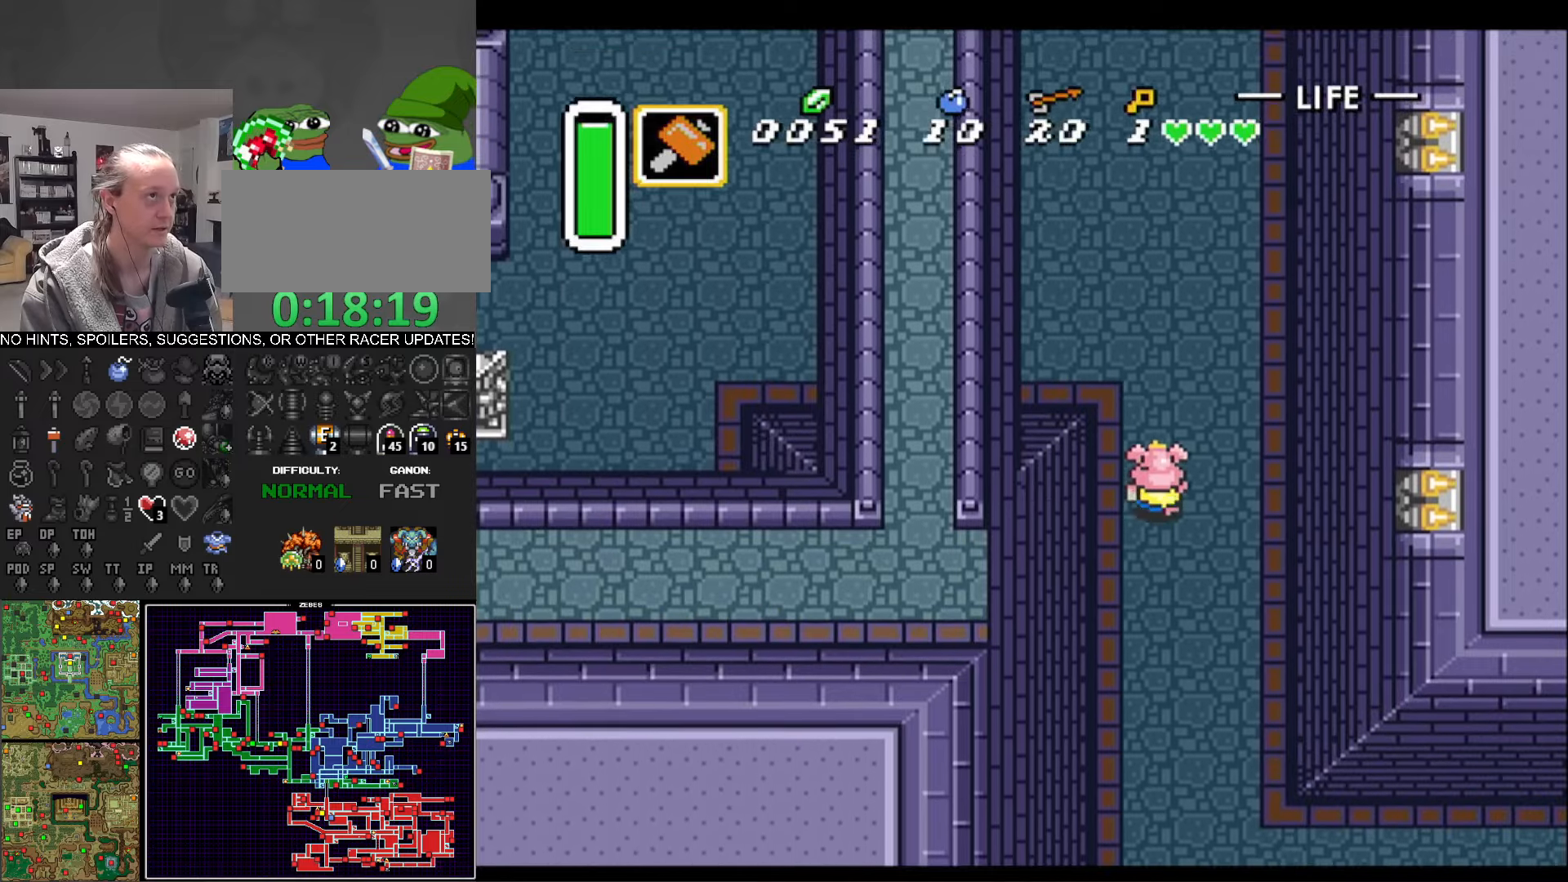
Gameplay with a controller (Nintendo layout); each line is a JSON object with the inputs held at the frame after it. "events" lists button and stick changes between this image and that frame as [ms after this image, input, new state], when the widget could be followed in between. Not read: L3 R3.
{"buttons": ["DPAD_LEFT"], "events": [[217, "DPAD_LEFT", "down"], [500, "DPAD_UP", "up"]]}
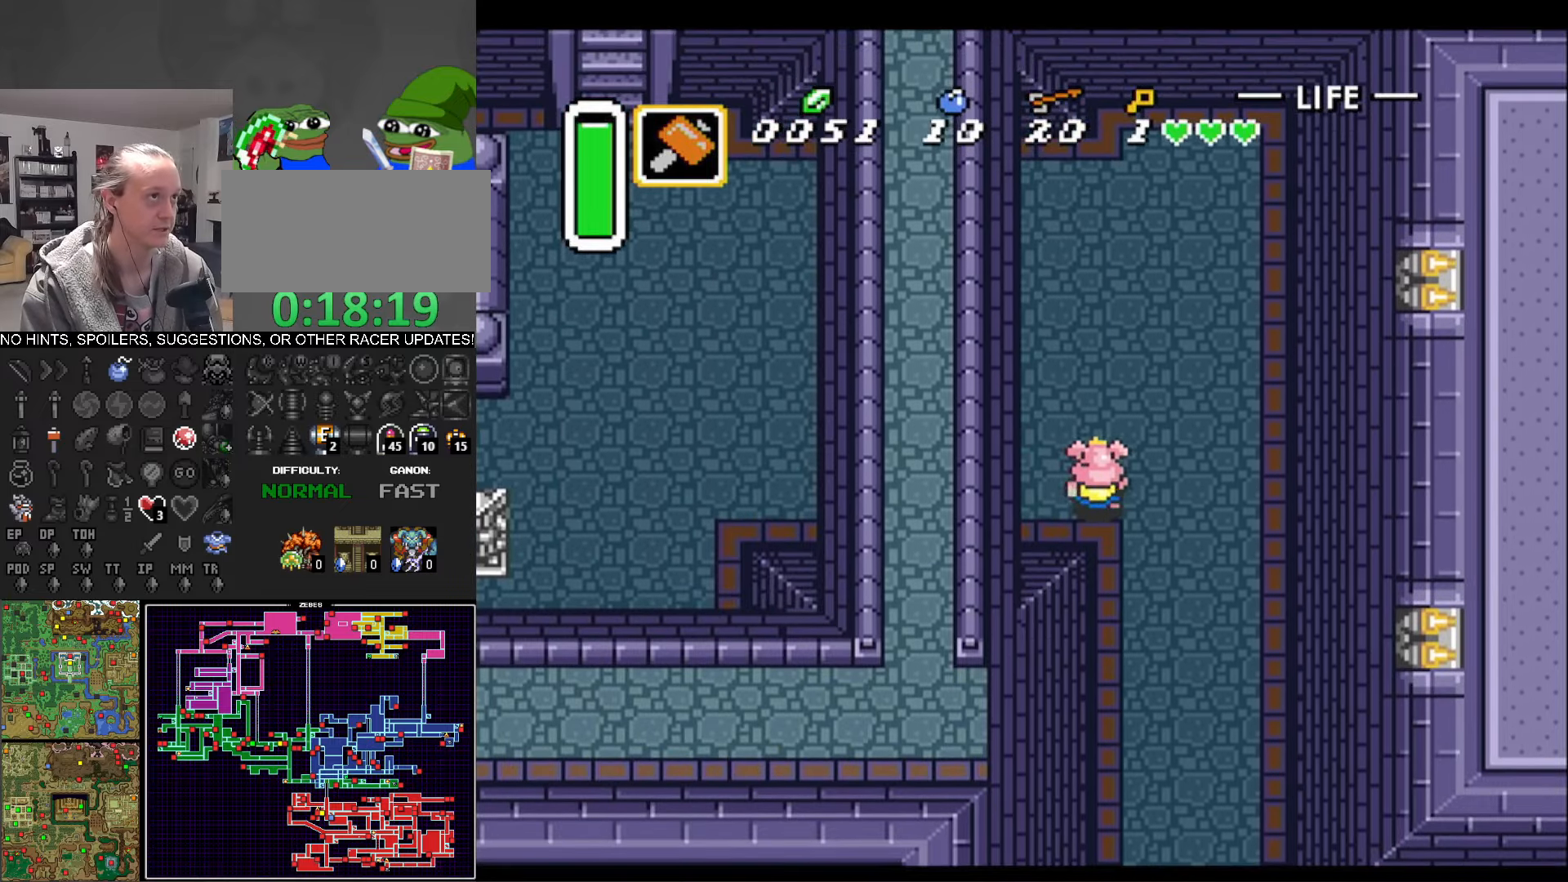
{"buttons": ["DPAD_LEFT"], "events": []}
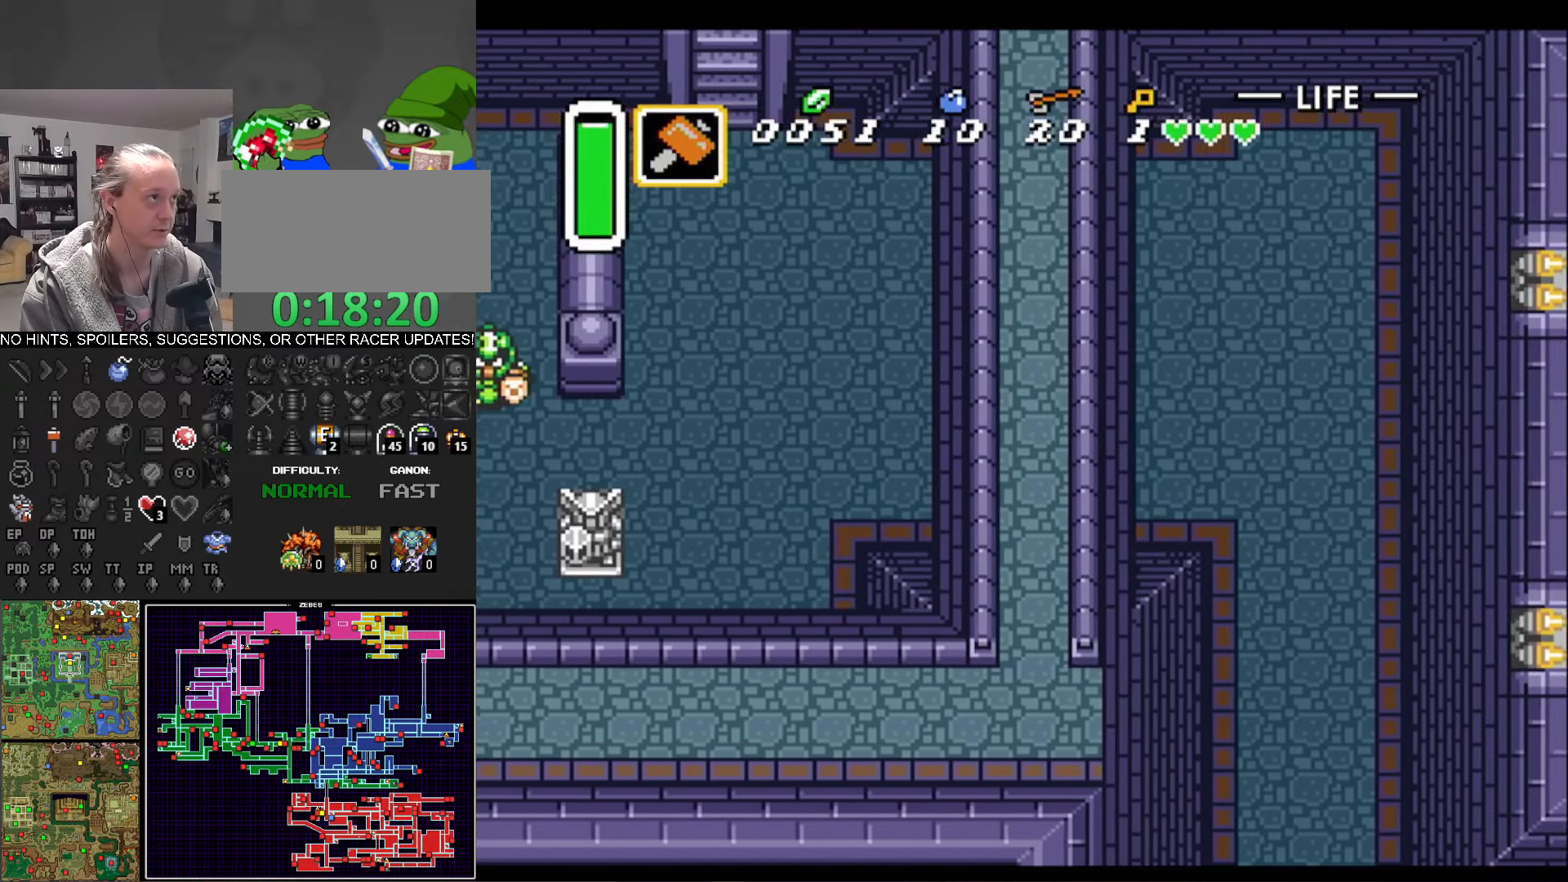
{"buttons": ["DPAD_UP", "DPAD_LEFT"], "events": [[283, "DPAD_UP", "down"]]}
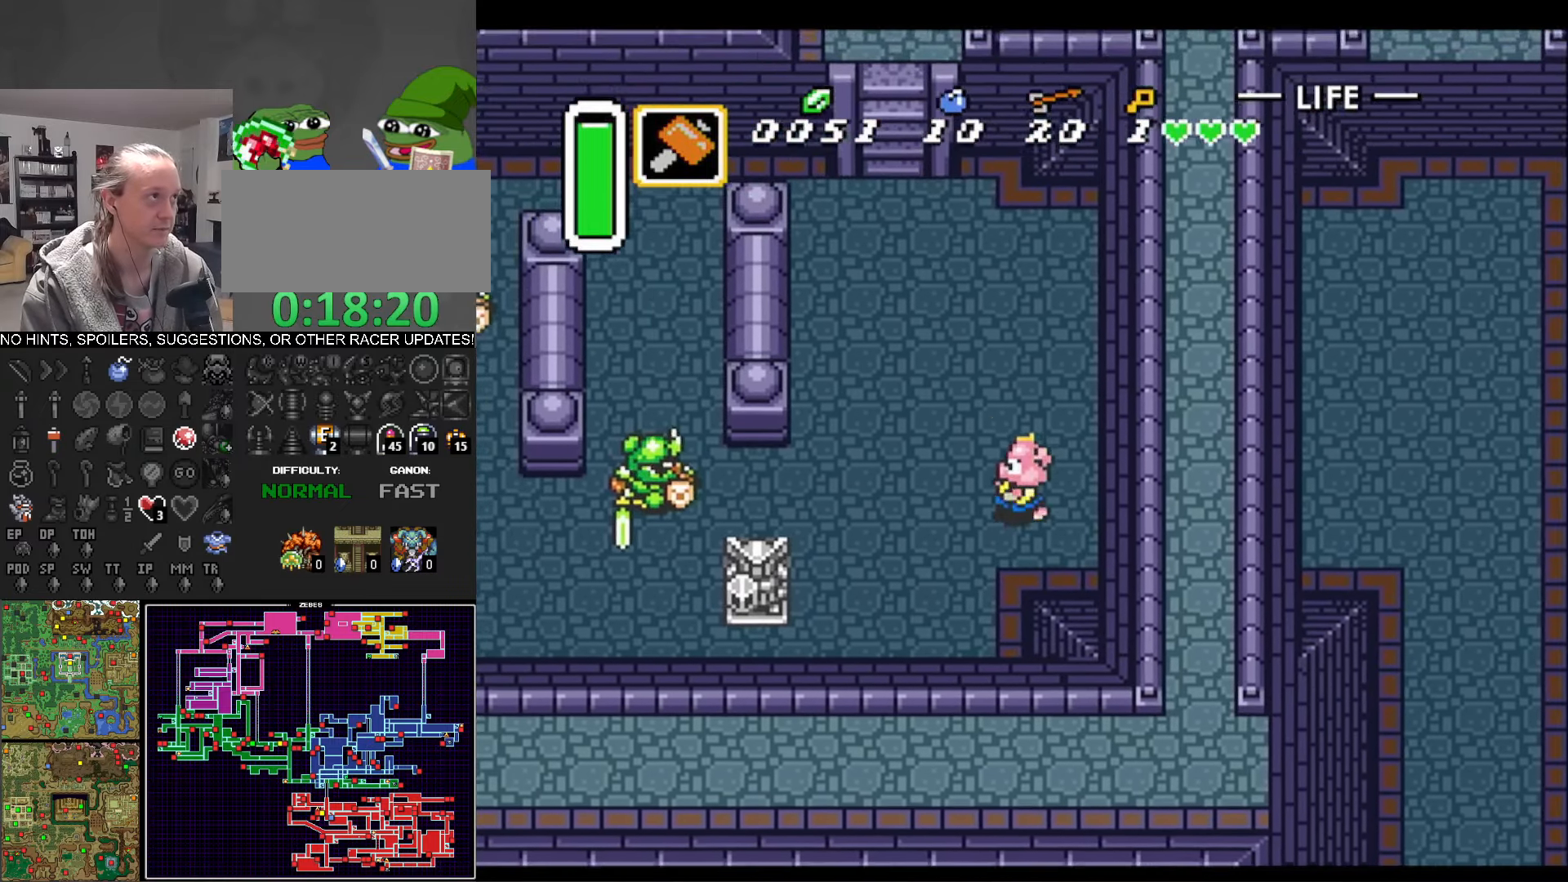
{"buttons": ["DPAD_LEFT"], "events": [[100, "DPAD_UP", "up"]]}
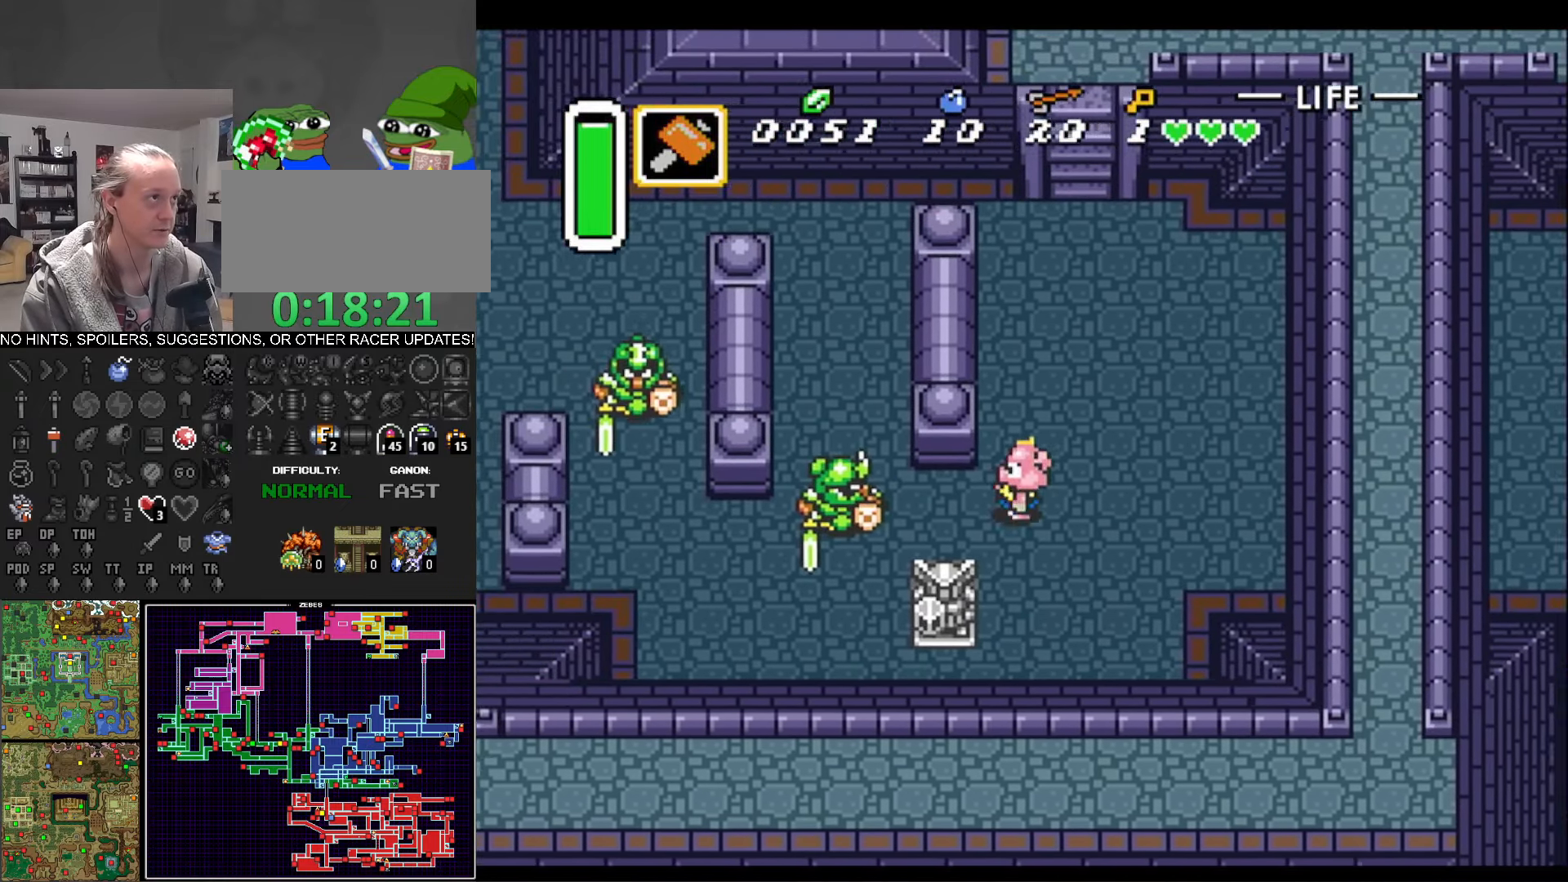
{"buttons": [], "events": [[133, "Y", "down"], [383, "DPAD_LEFT", "up"], [383, "Y", "up"]]}
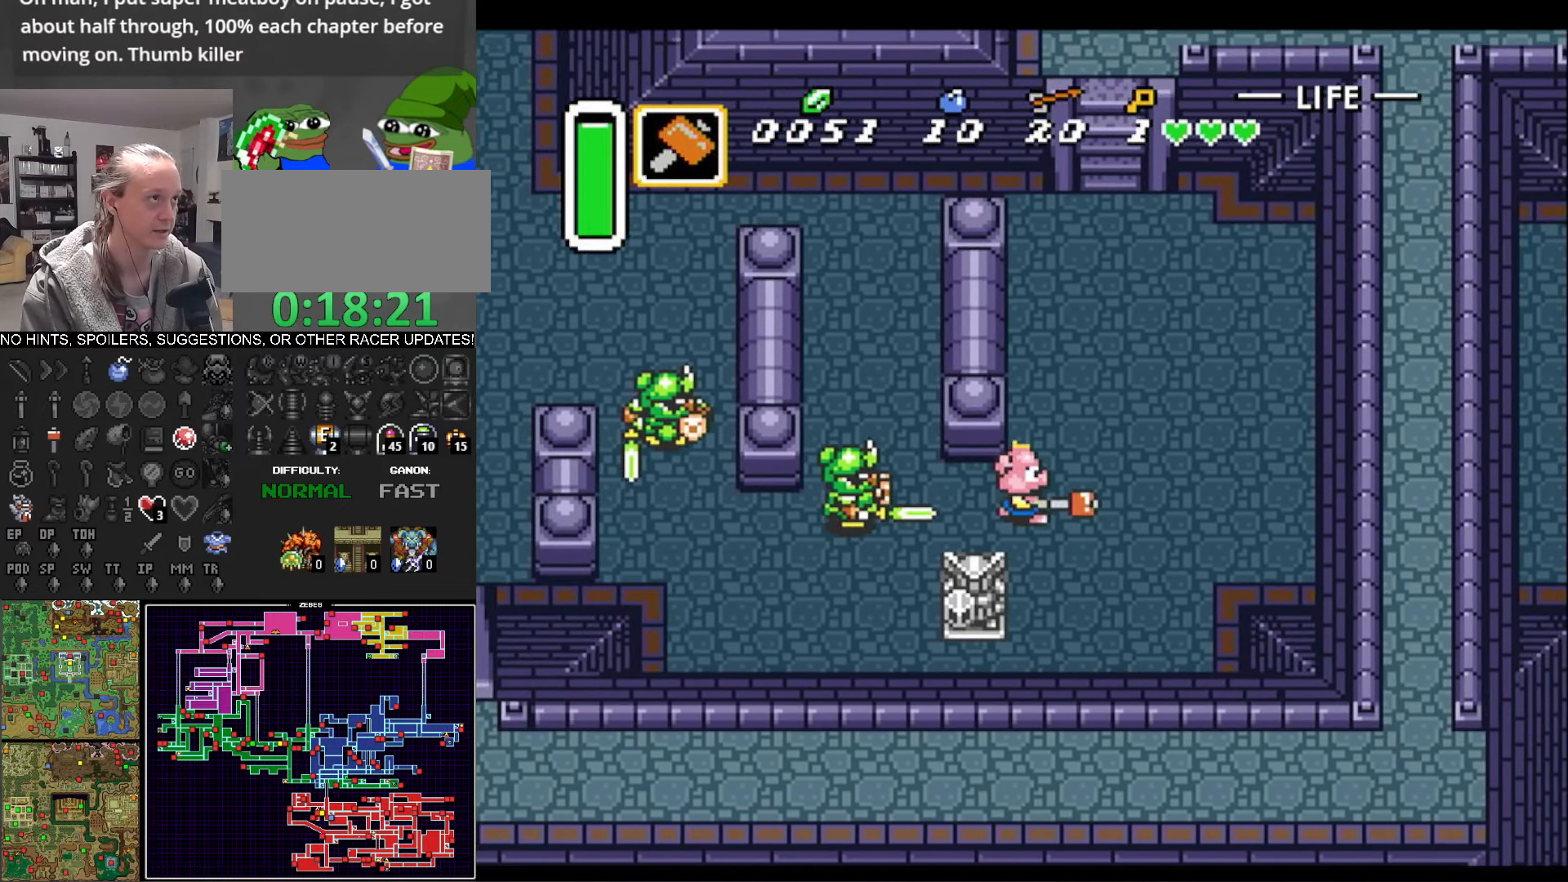
{"buttons": ["Y"], "events": [[150, "DPAD_LEFT", "down"], [233, "Y", "down"], [317, "DPAD_LEFT", "up"]]}
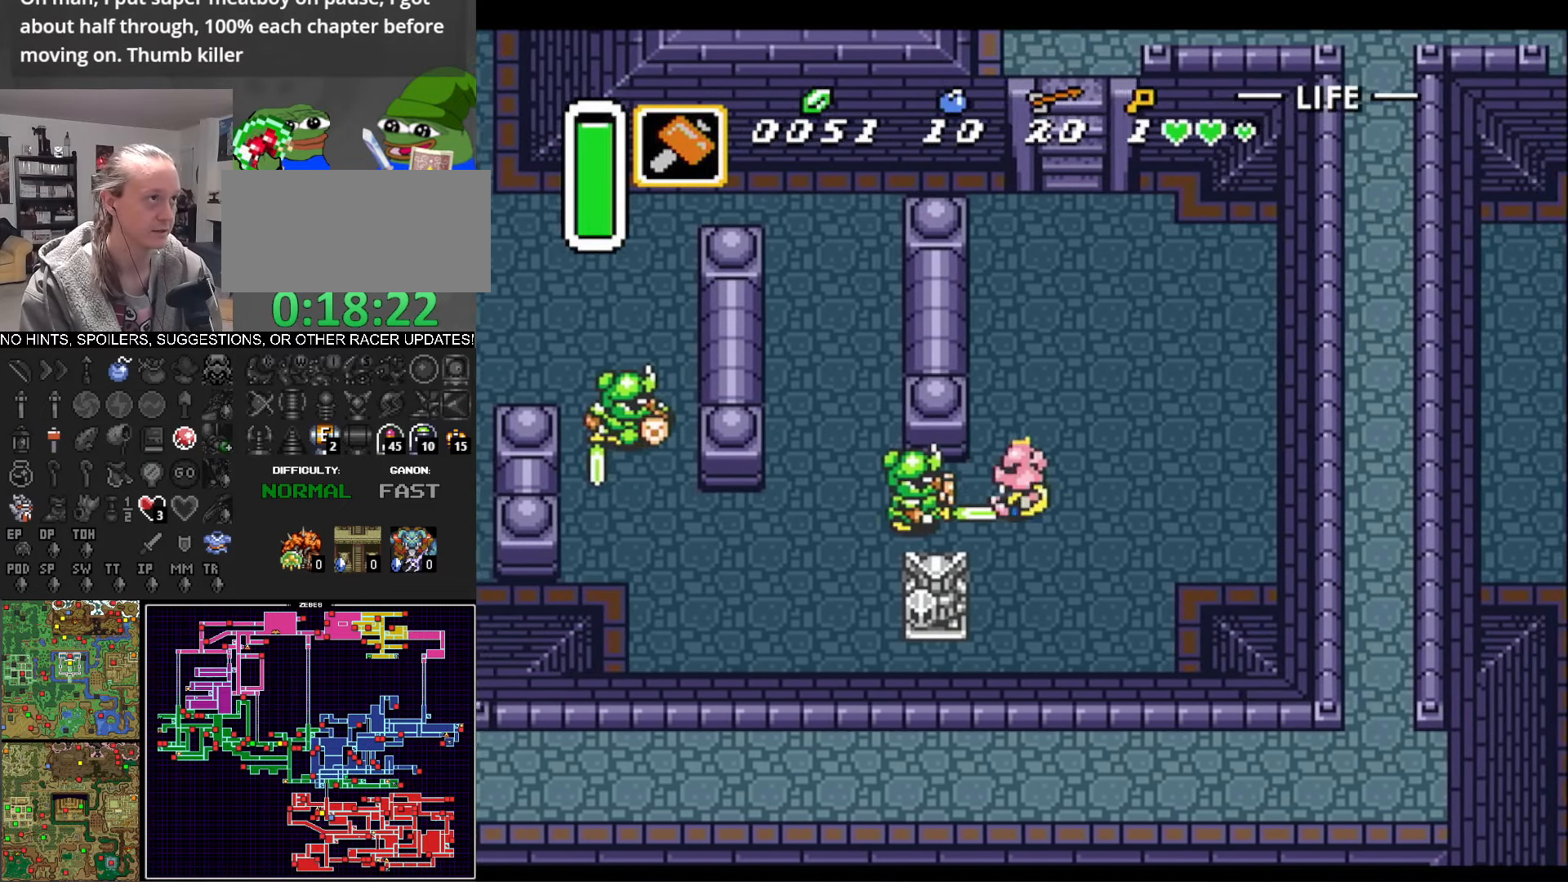
{"buttons": ["DPAD_LEFT"], "events": [[67, "Y", "up"], [150, "DPAD_LEFT", "down"], [183, "Y", "down"], [400, "Y", "up"]]}
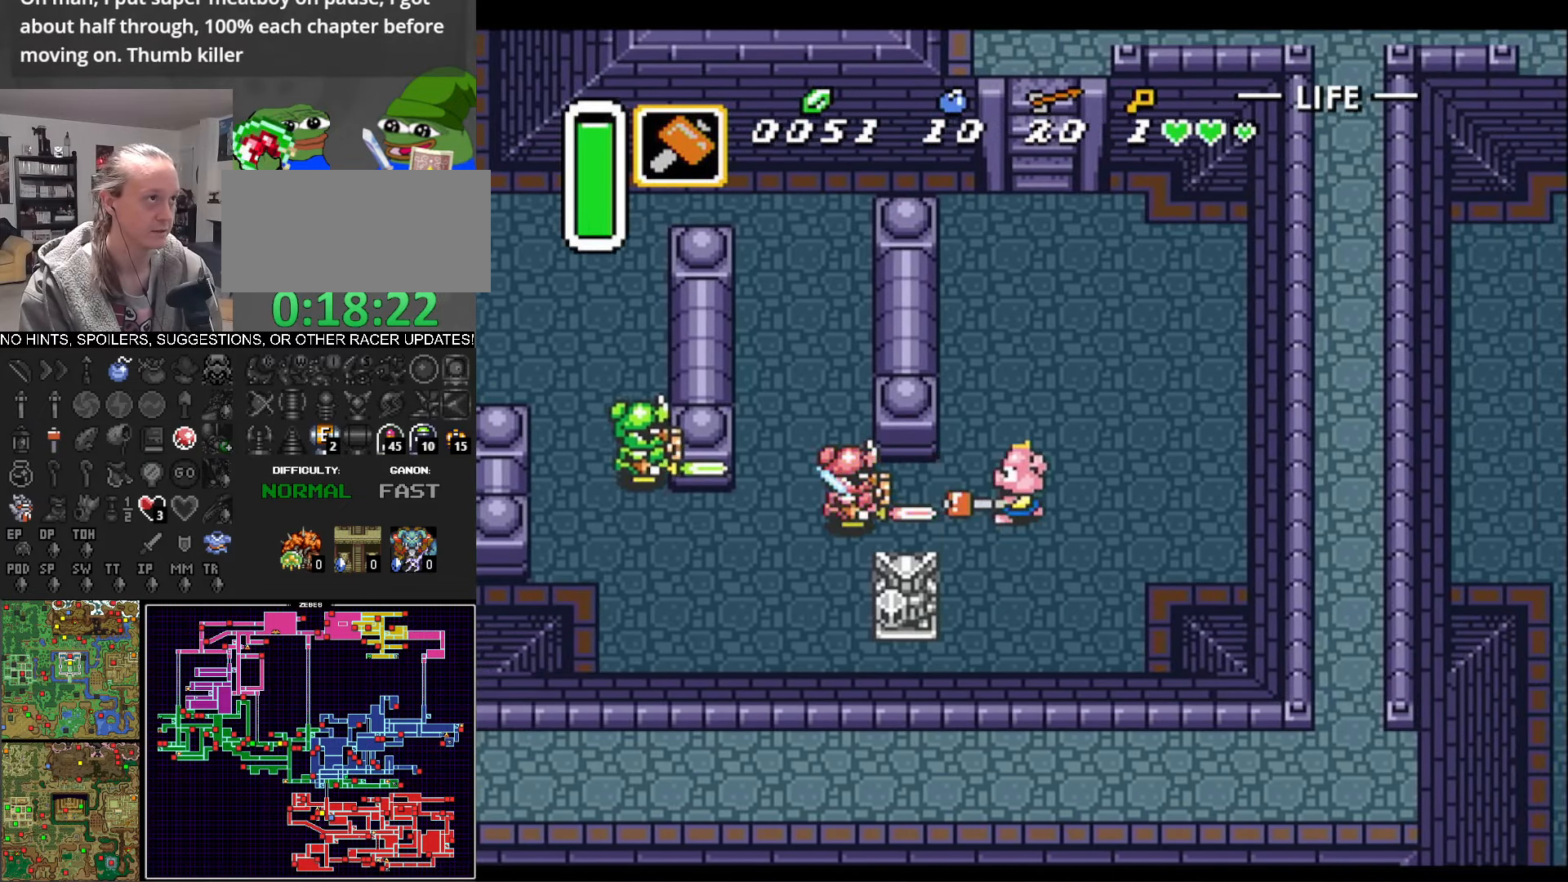
{"buttons": ["DPAD_LEFT"], "events": []}
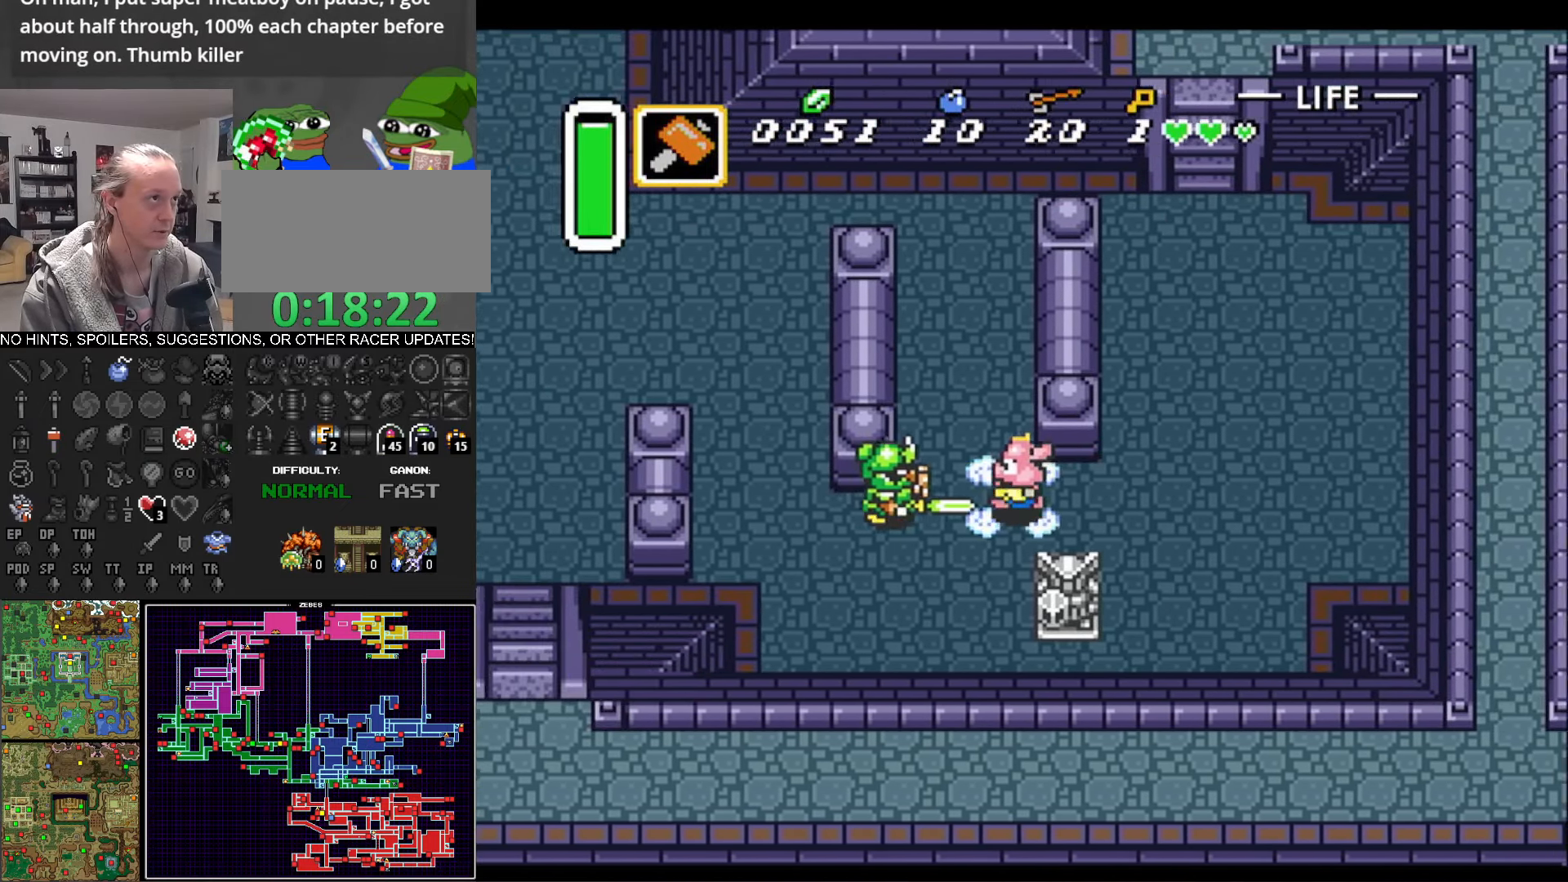
{"buttons": ["DPAD_UP", "DPAD_LEFT"], "events": [[17, "DPAD_UP", "down"], [133, "DPAD_LEFT", "up"], [367, "DPAD_LEFT", "down"]]}
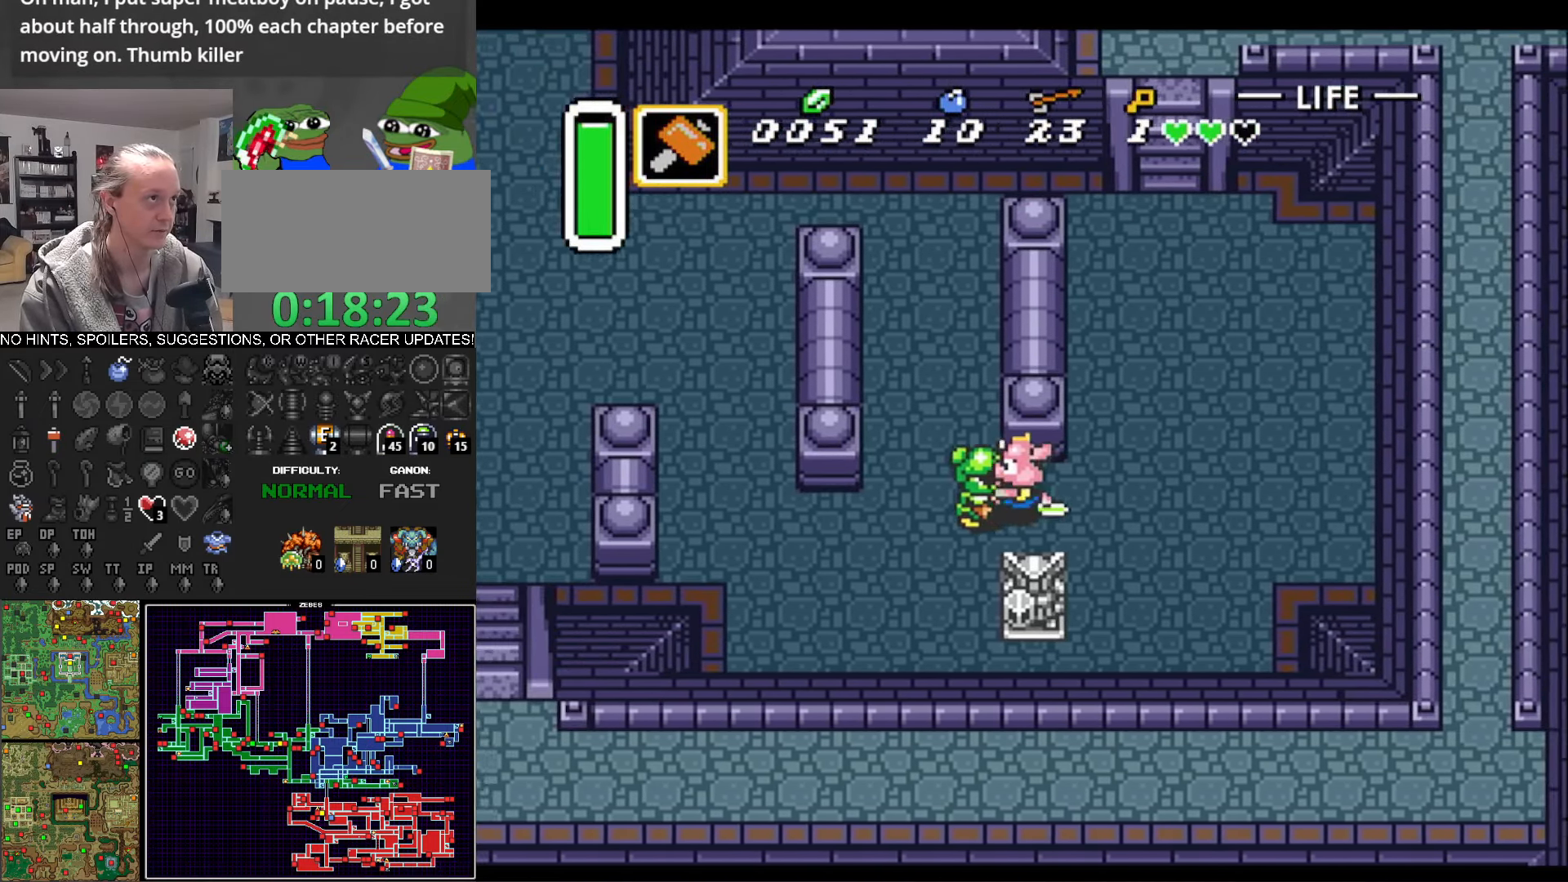
{"buttons": ["DPAD_UP"], "events": [[33, "DPAD_UP", "up"], [150, "DPAD_UP", "down"], [267, "DPAD_LEFT", "up"], [384, "DPAD_LEFT", "down"], [450, "DPAD_LEFT", "up"]]}
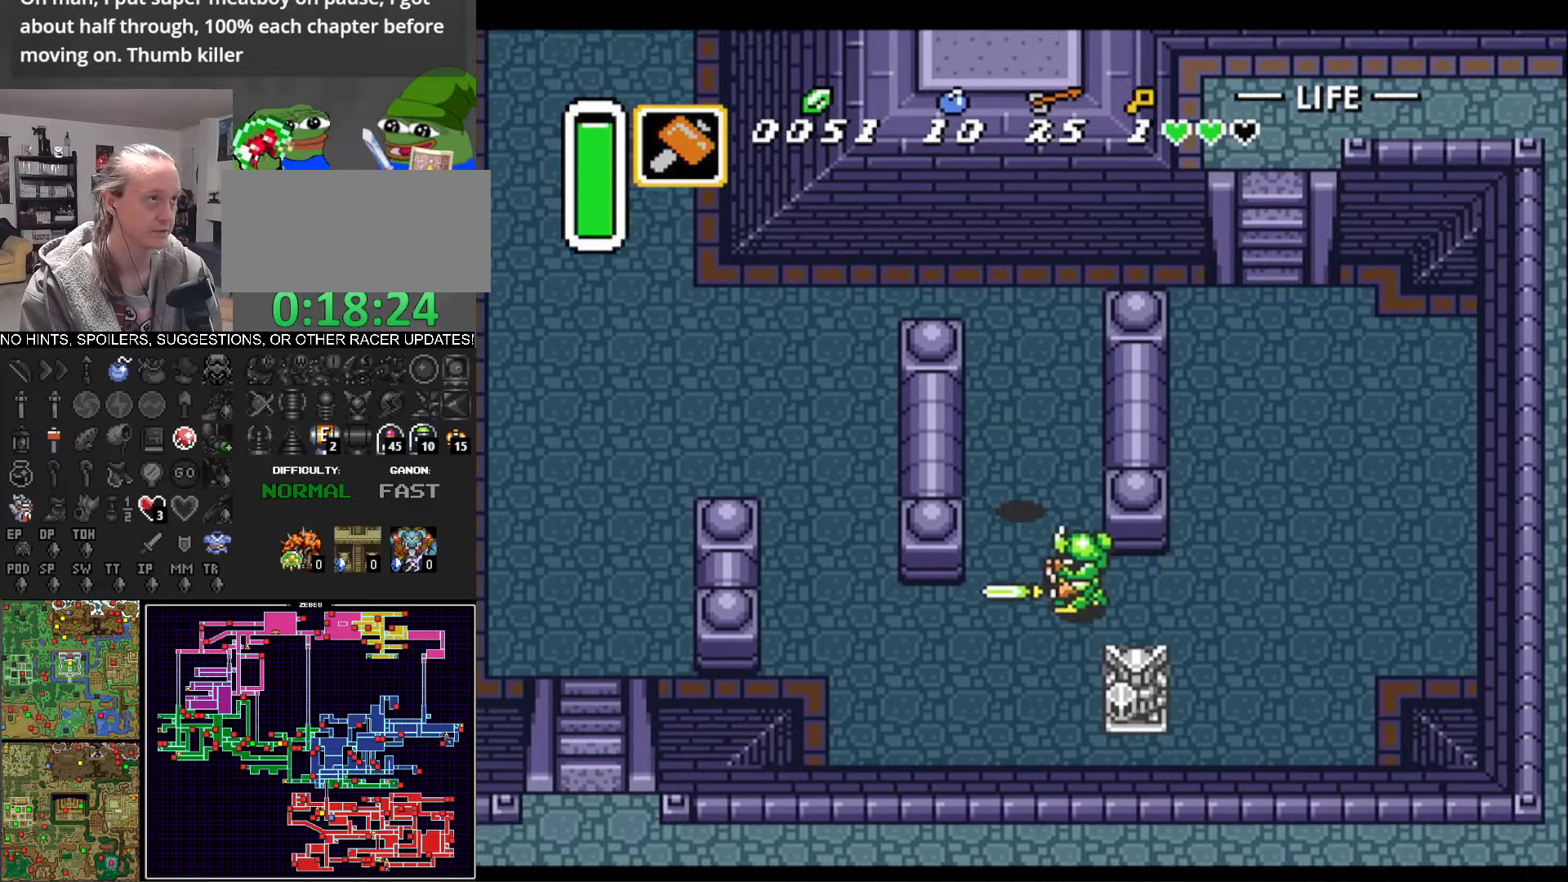
{"buttons": ["DPAD_UP", "DPAD_LEFT"], "events": [[500, "DPAD_LEFT", "down"]]}
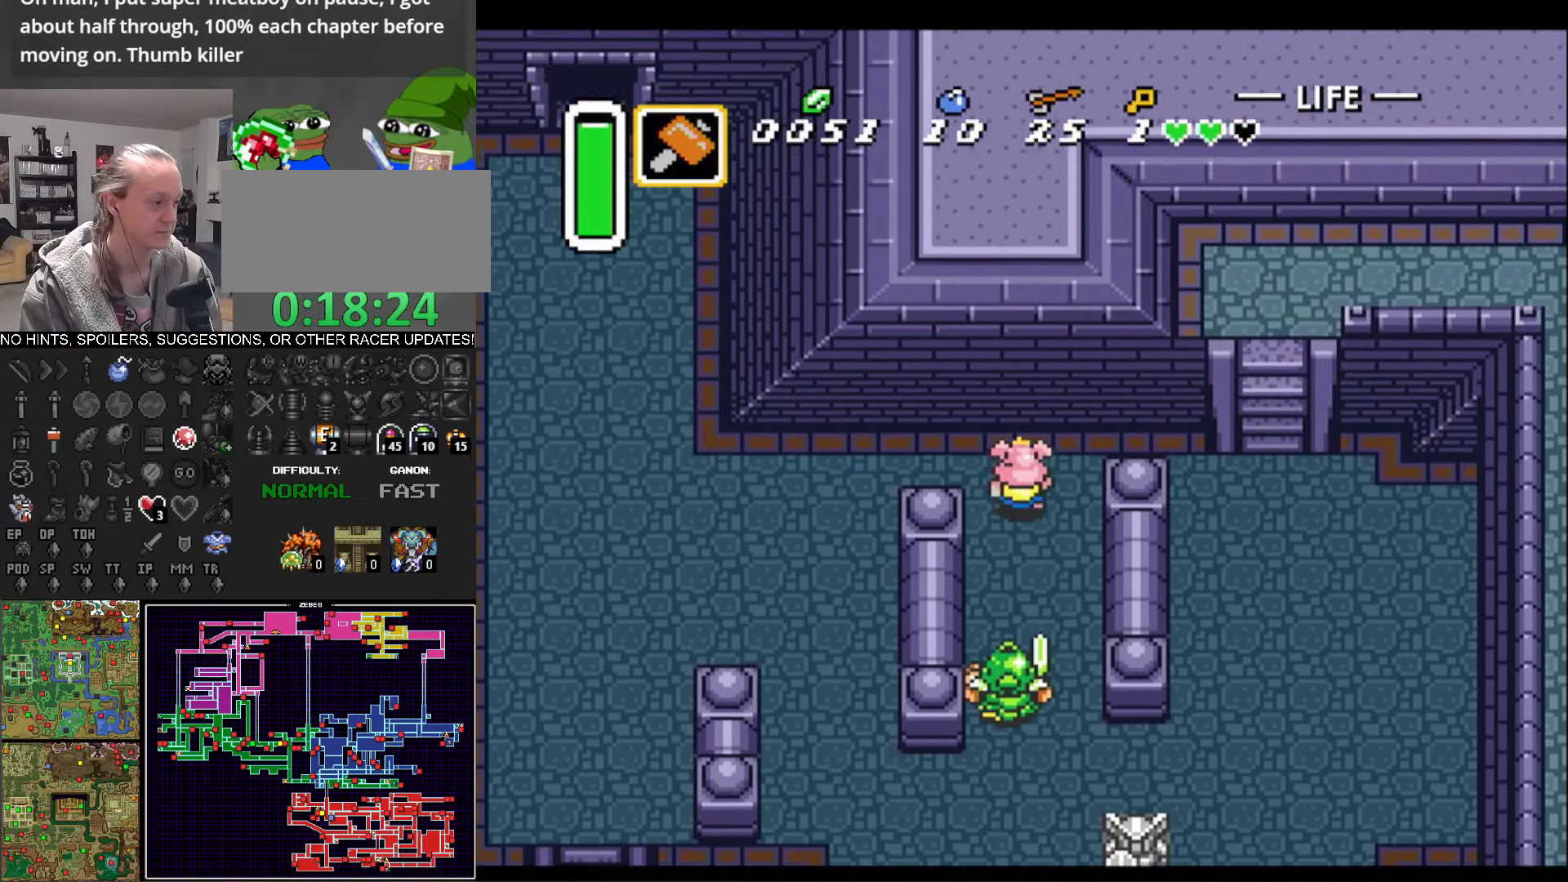
{"buttons": ["DPAD_LEFT"], "events": [[100, "DPAD_UP", "up"]]}
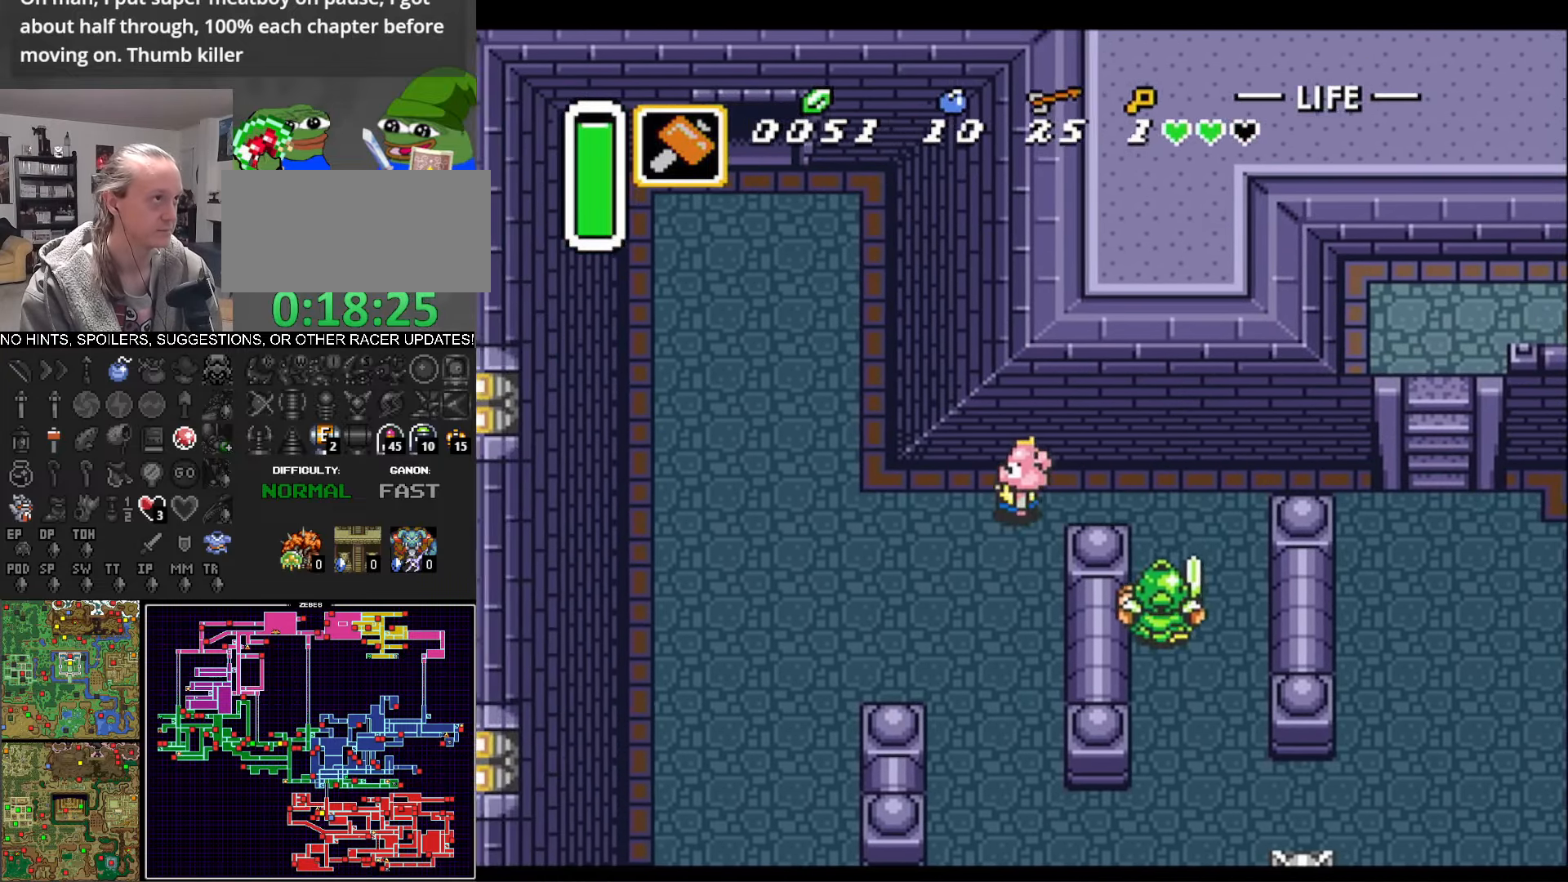
{"buttons": ["DPAD_UP", "DPAD_LEFT"], "events": [[300, "DPAD_UP", "down"]]}
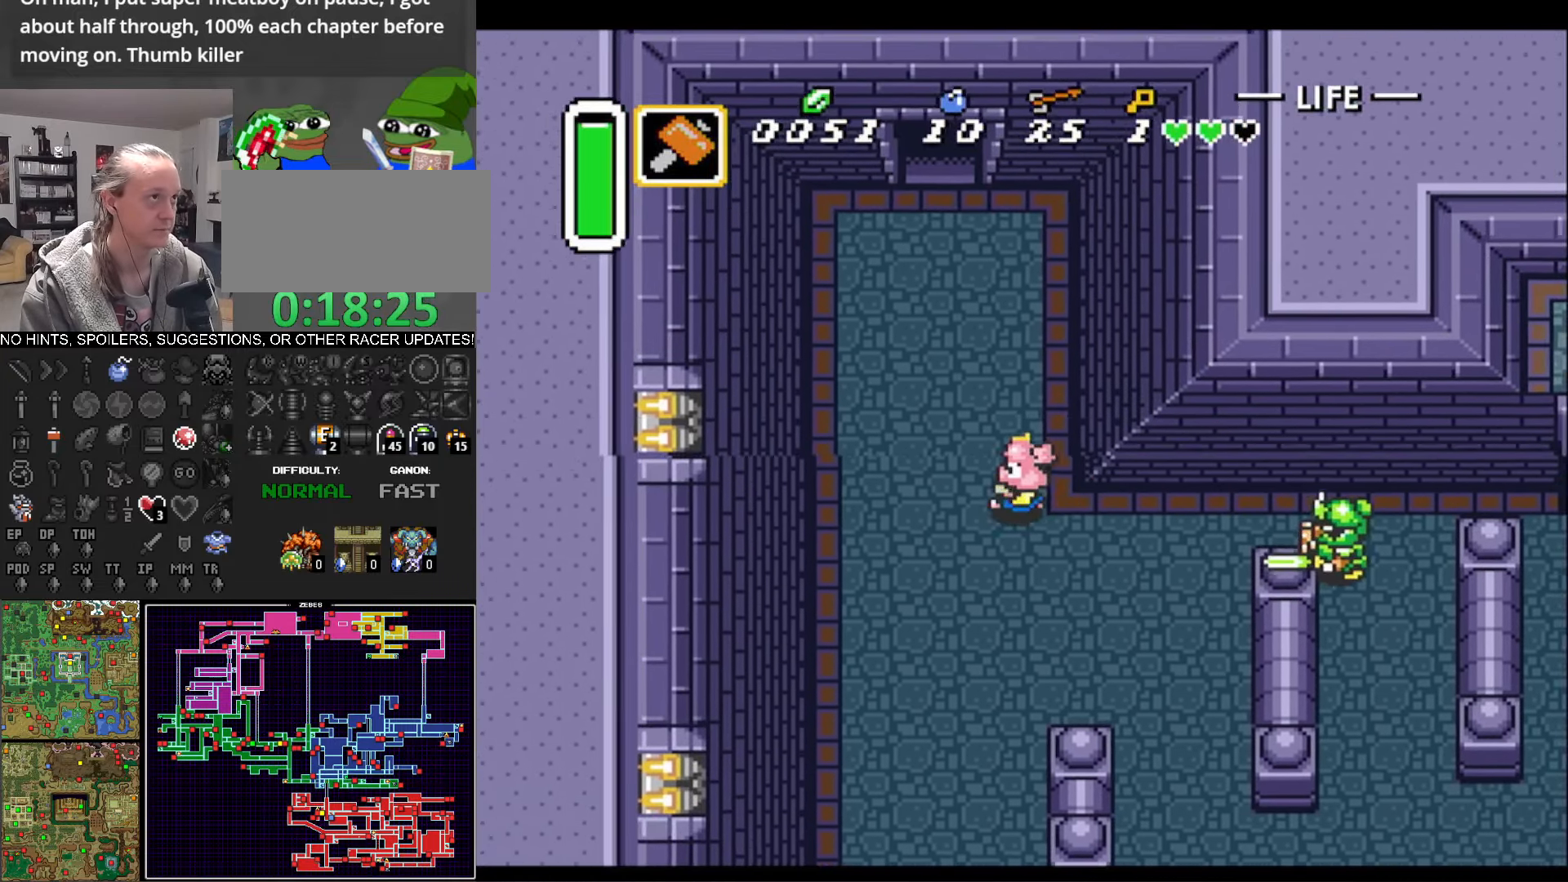
{"buttons": ["DPAD_UP"], "events": [[250, "DPAD_LEFT", "up"]]}
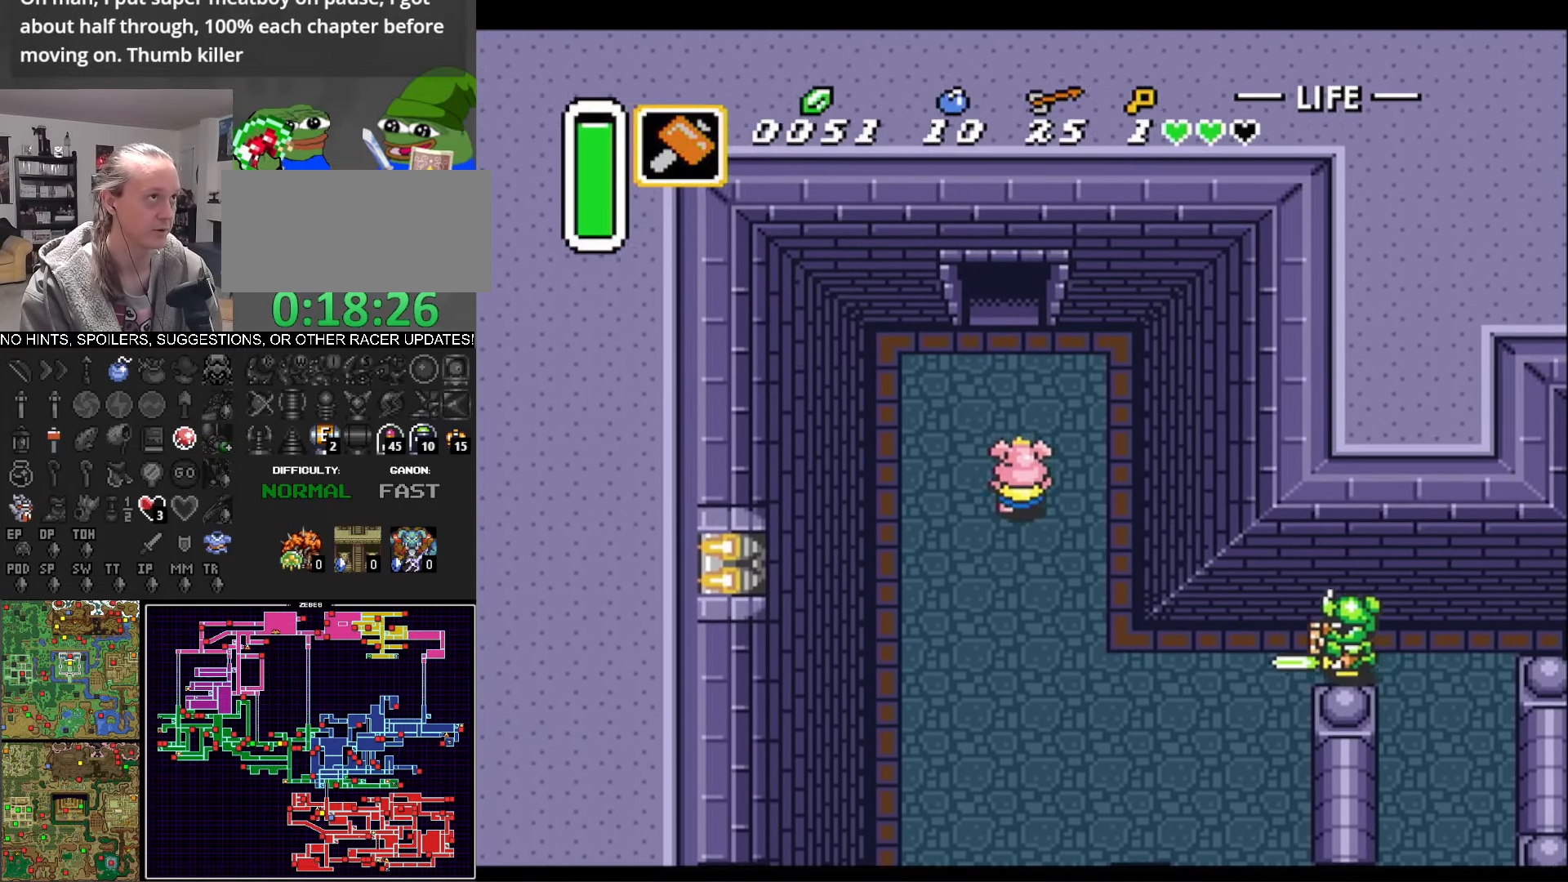
{"buttons": ["DPAD_UP"], "events": [[17, "DPAD_LEFT", "down"], [84, "DPAD_LEFT", "up"]]}
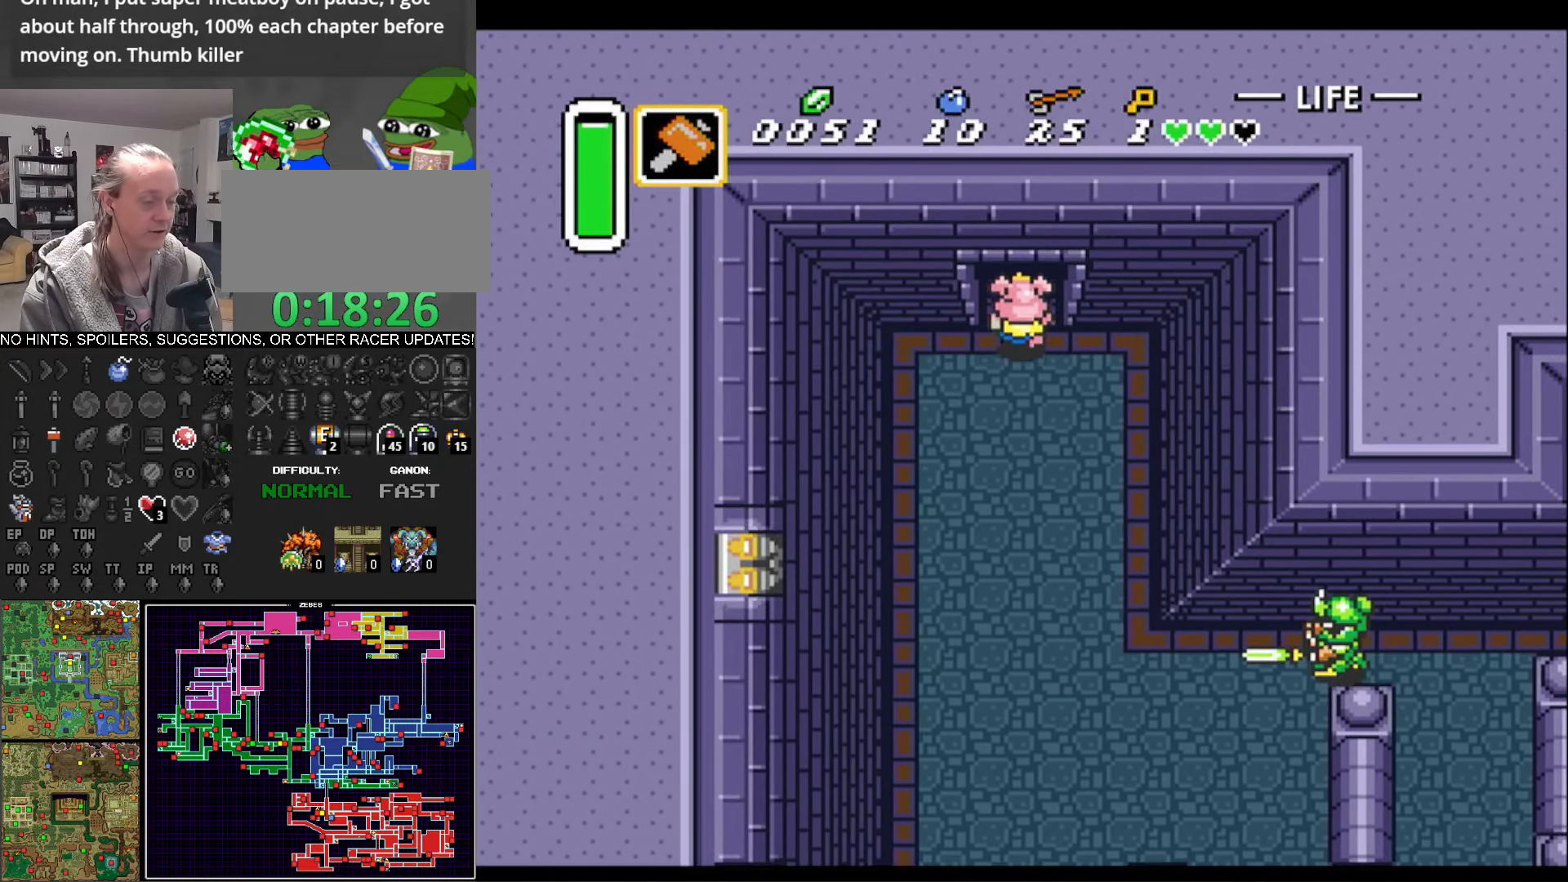
{"buttons": ["DPAD_UP"], "events": []}
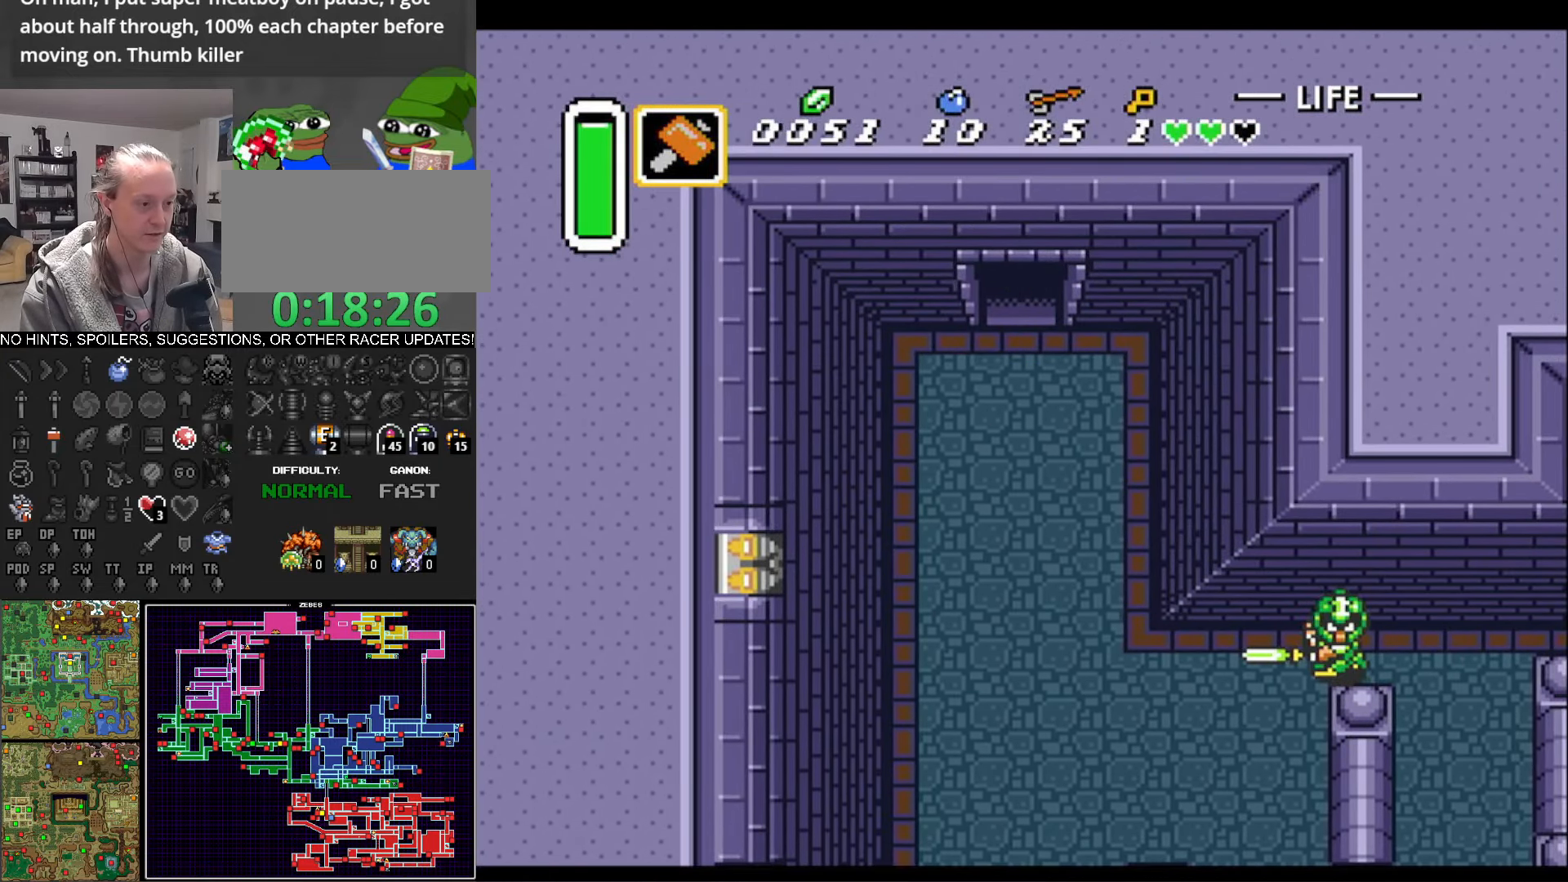
{"buttons": [], "events": [[300, "DPAD_UP", "up"]]}
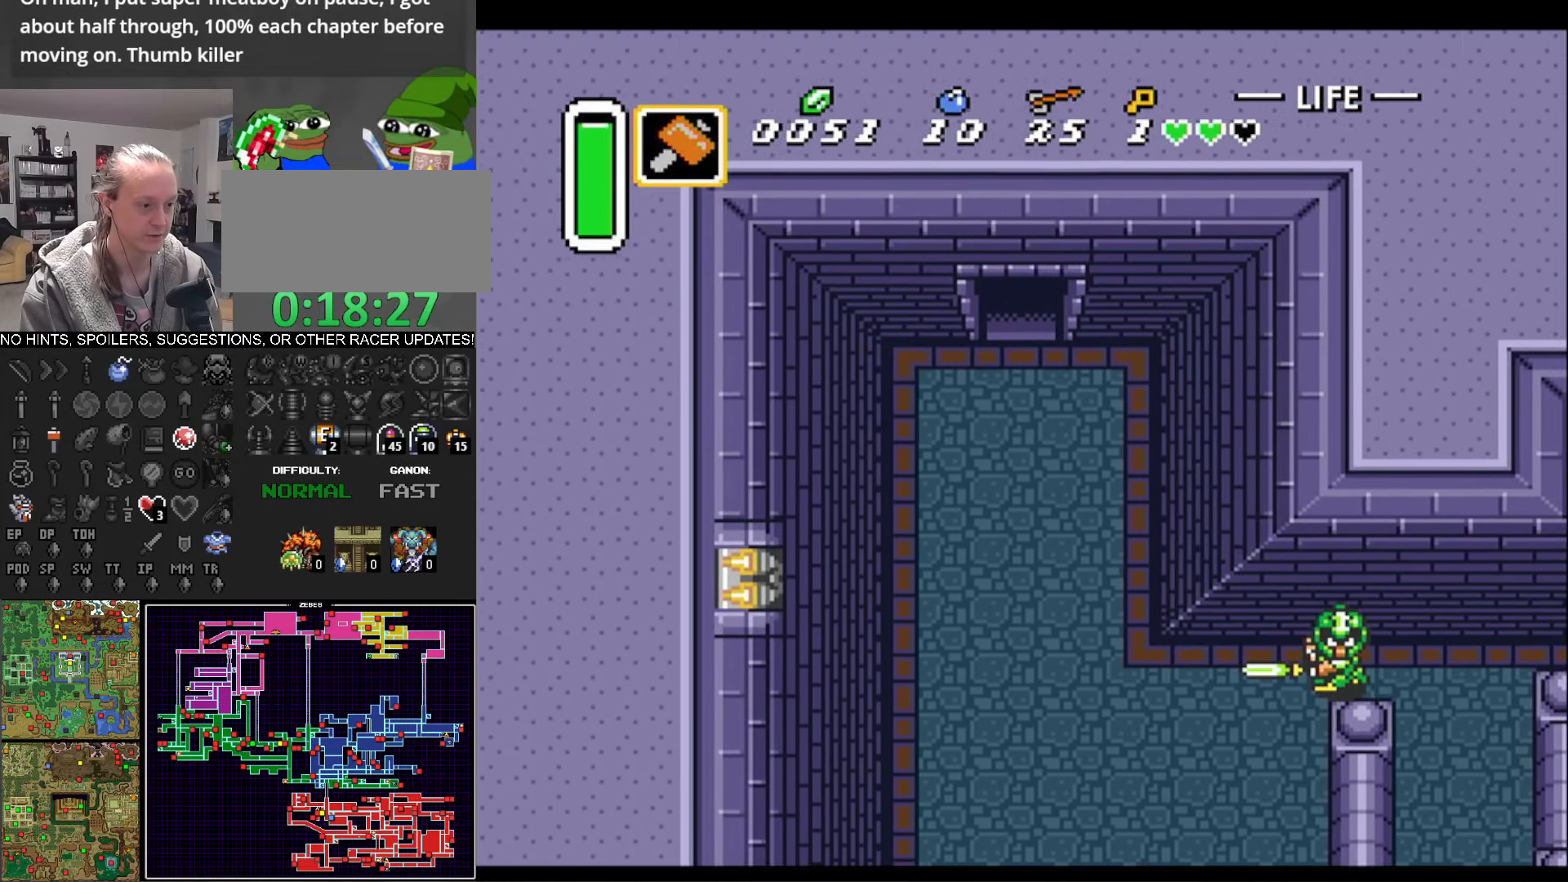
{"buttons": ["DPAD_UP"], "events": [[67, "DPAD_UP", "down"]]}
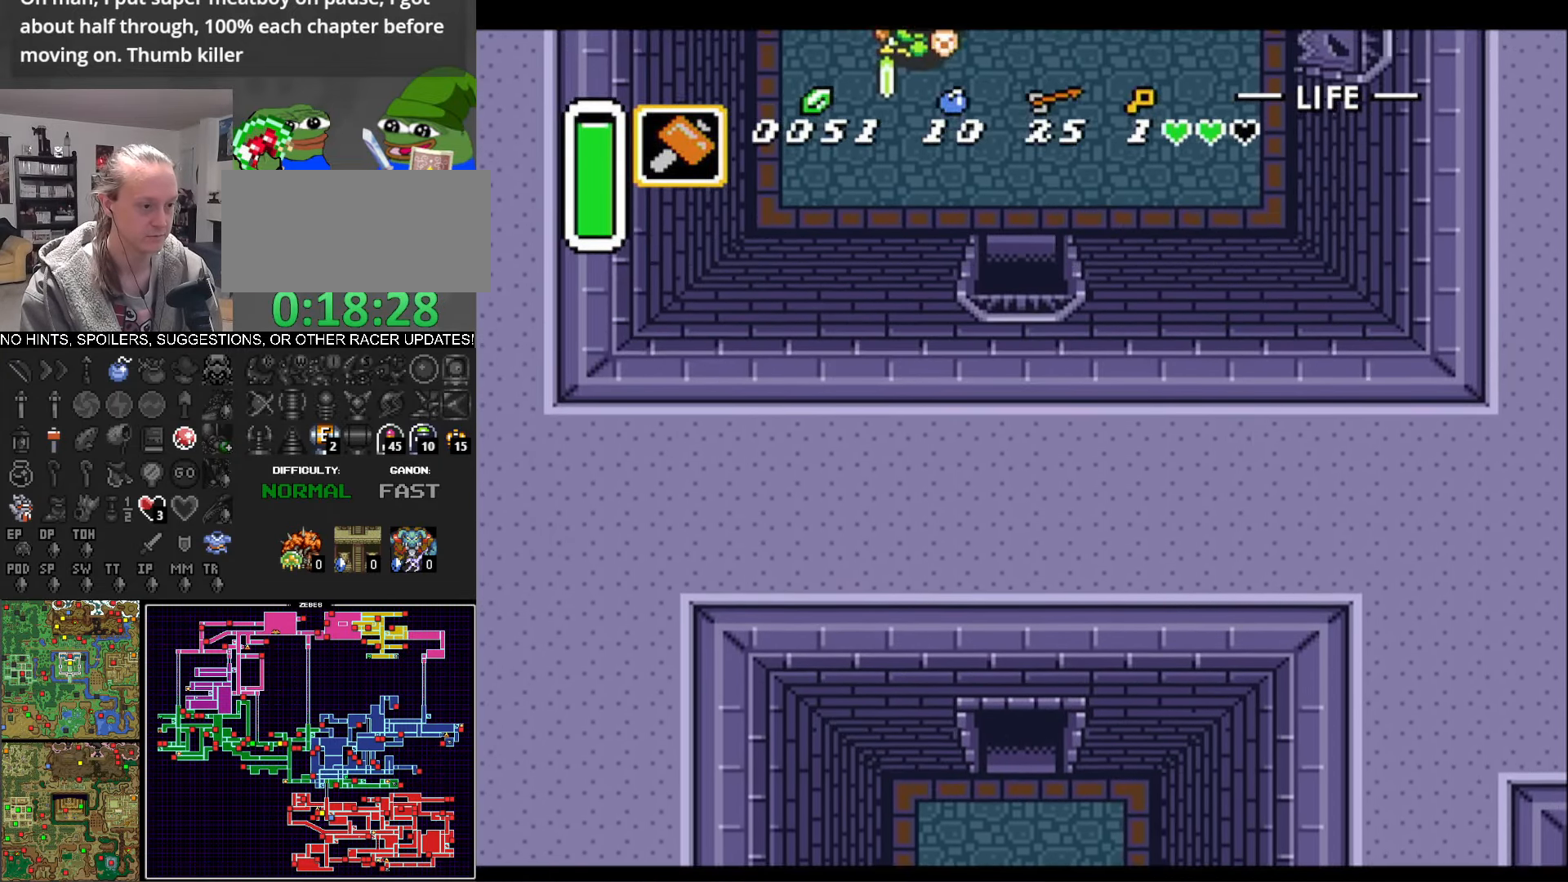
{"buttons": ["DPAD_UP"], "events": []}
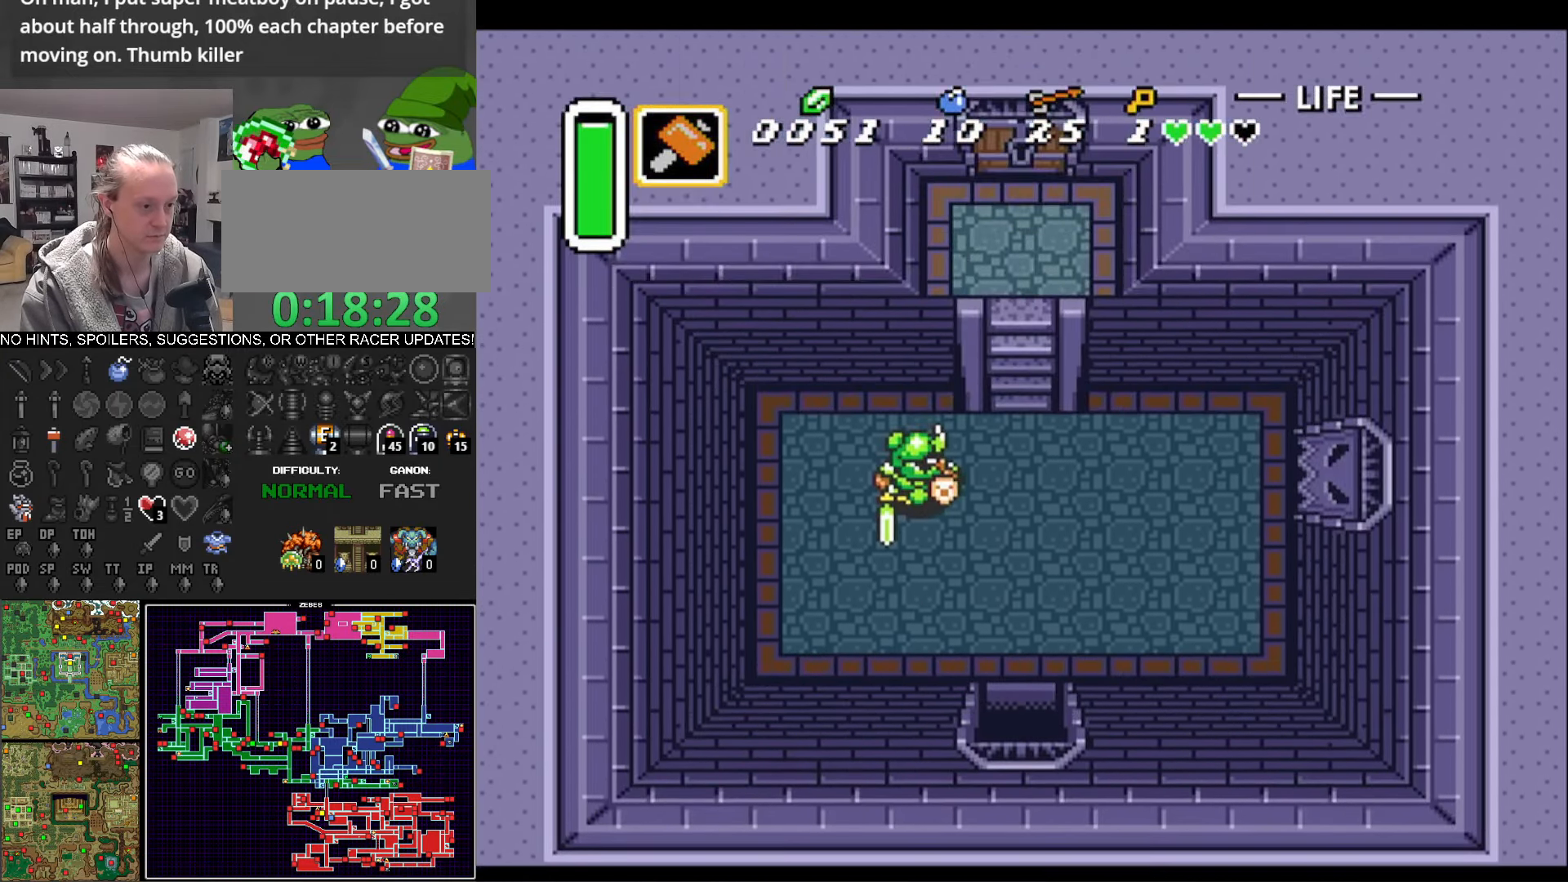
{"buttons": ["DPAD_LEFT"], "events": [[233, "DPAD_LEFT", "down"], [283, "DPAD_UP", "up"]]}
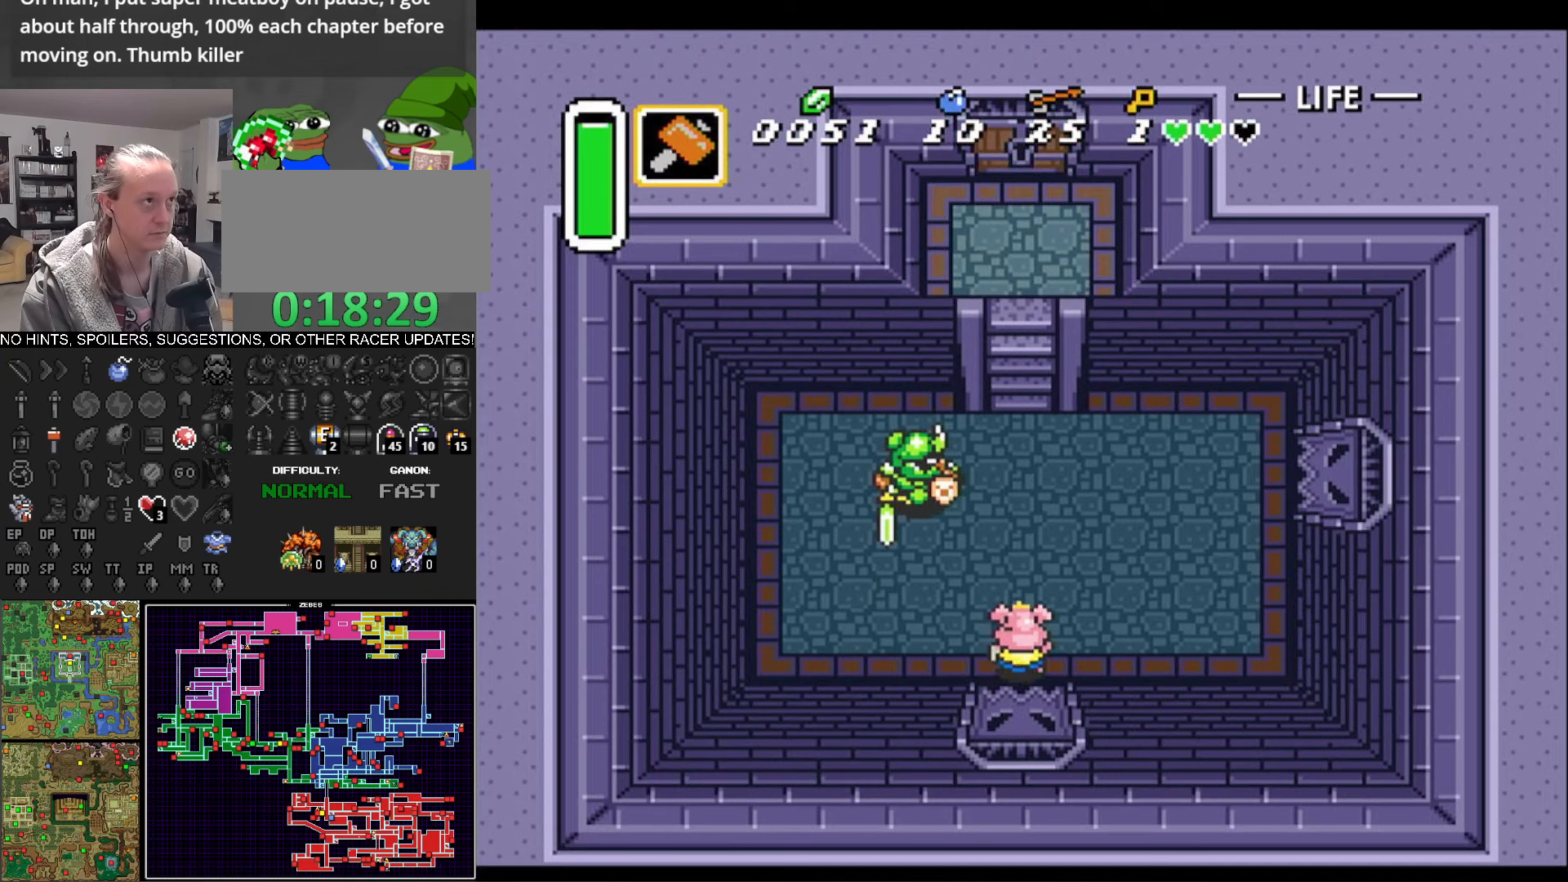
{"buttons": ["DPAD_UP", "DPAD_LEFT"], "events": [[350, "DPAD_UP", "down"], [400, "DPAD_LEFT", "up"], [450, "DPAD_LEFT", "down"]]}
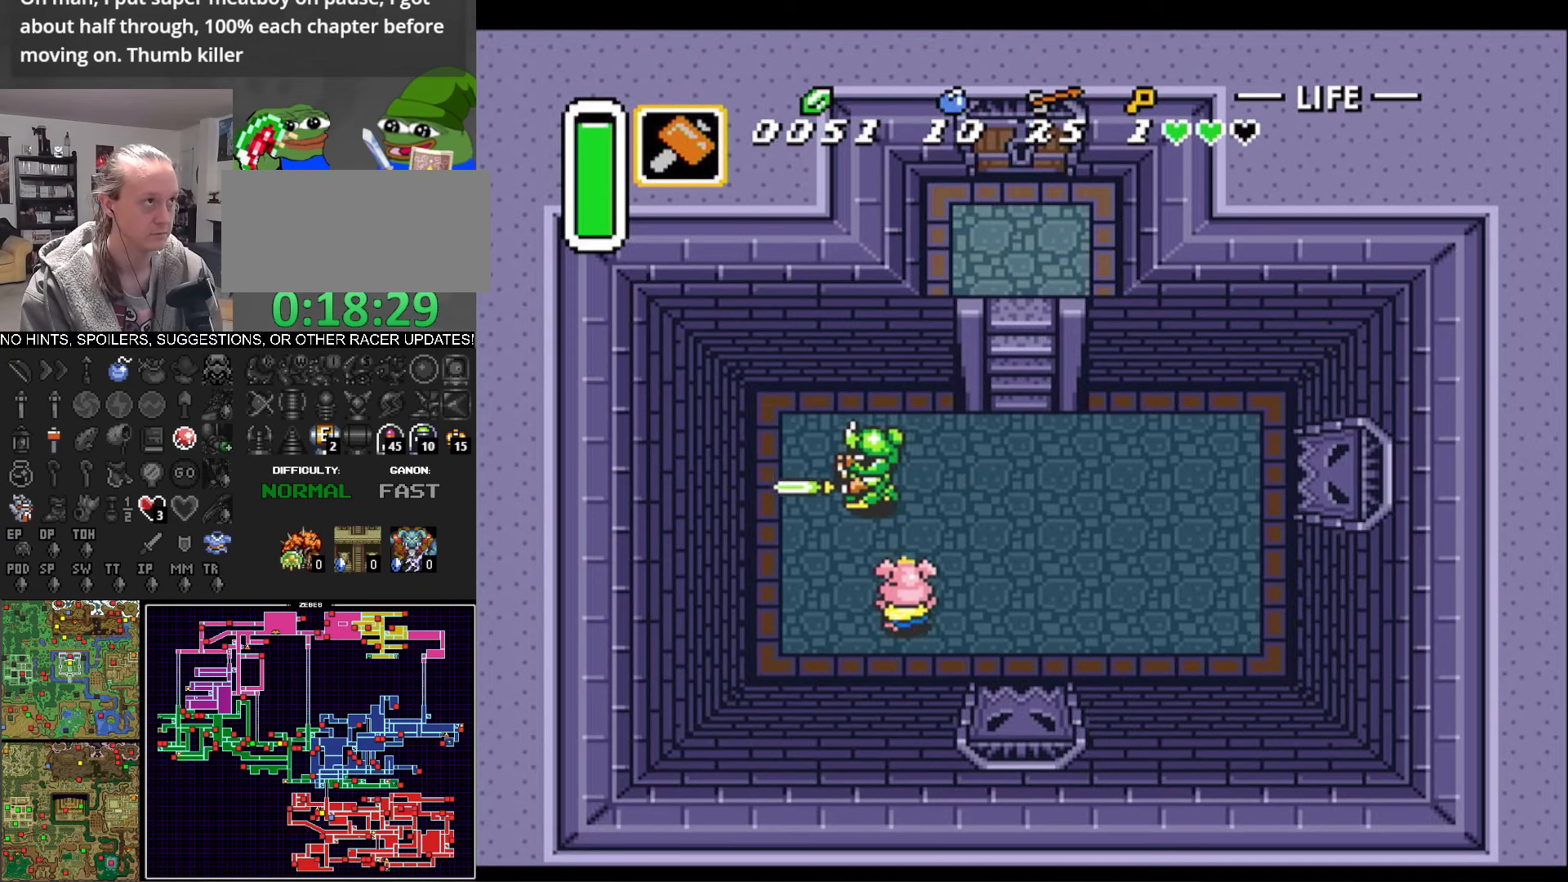
{"buttons": ["Y"], "events": [[183, "DPAD_LEFT", "up"], [233, "Y", "down"], [283, "DPAD_UP", "up"]]}
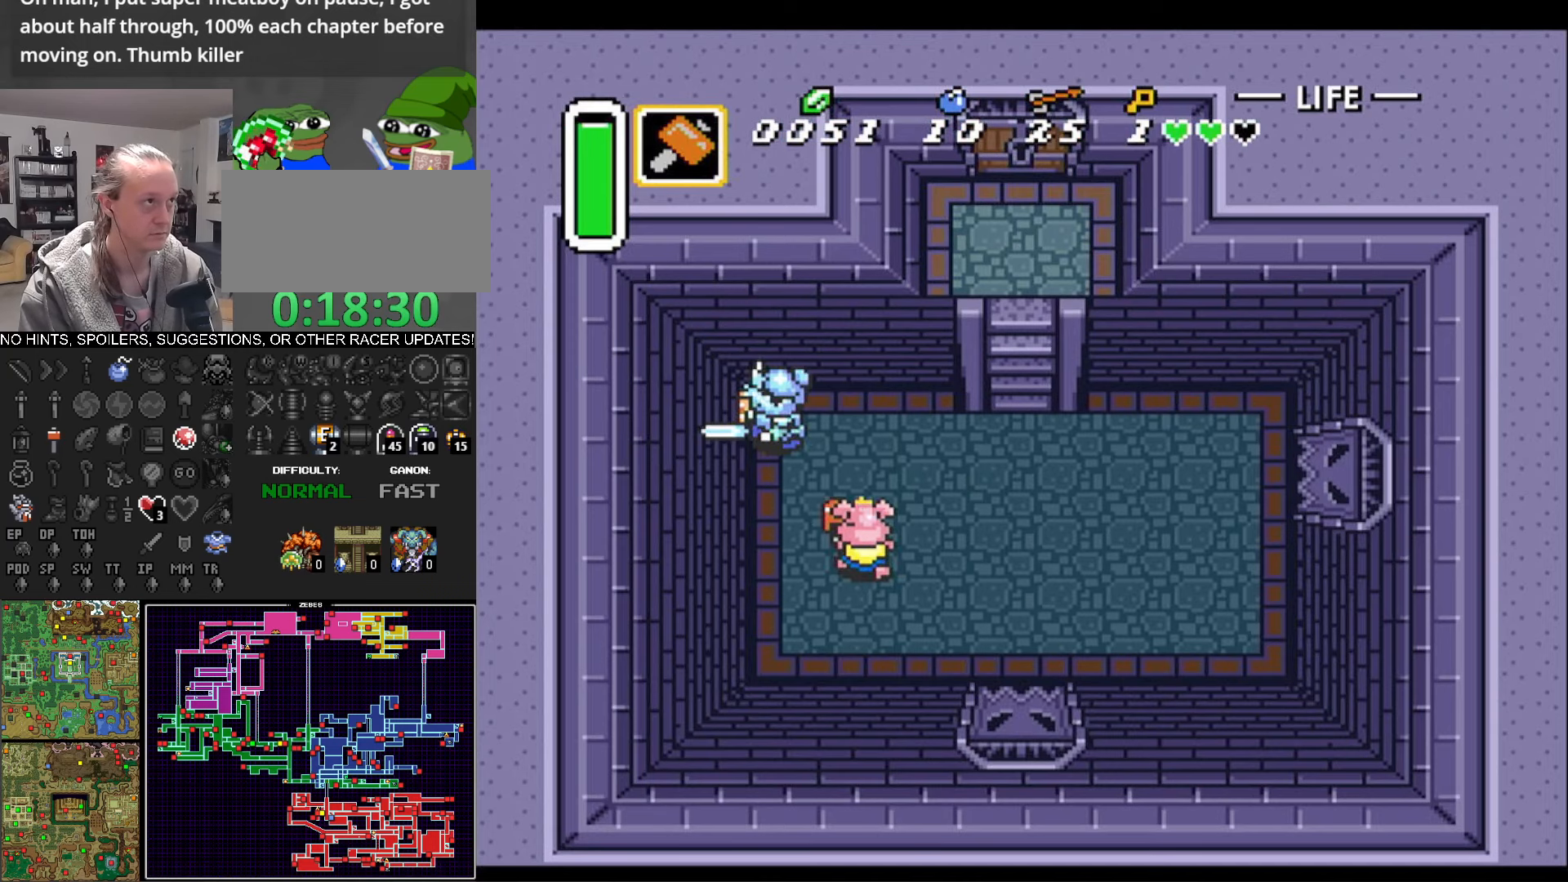
{"buttons": ["DPAD_RIGHT"], "events": [[66, "DPAD_RIGHT", "down"], [100, "Y", "up"]]}
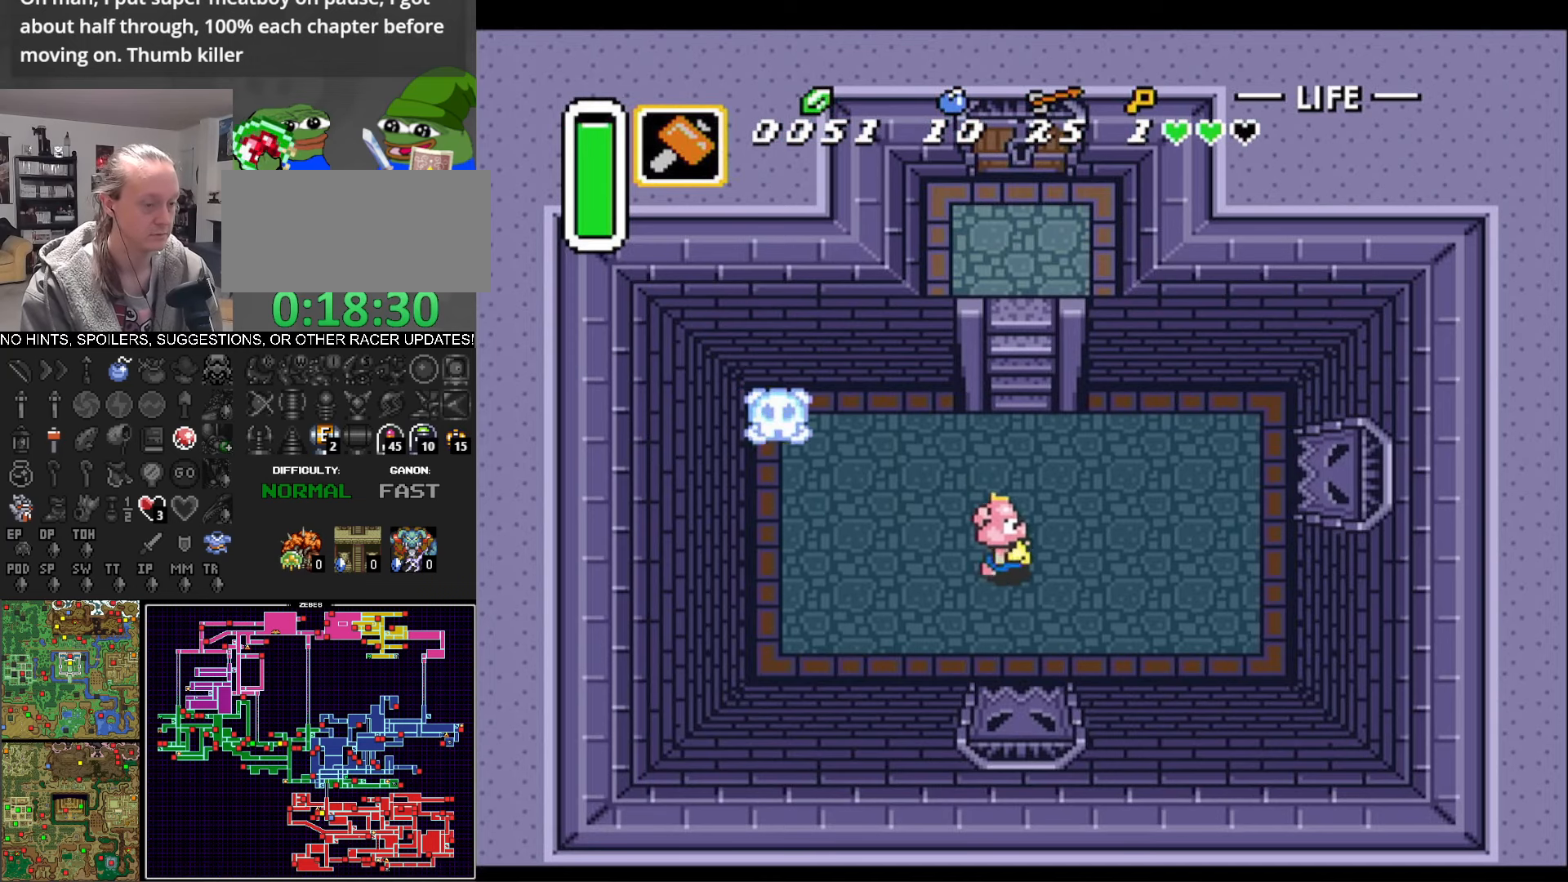
{"buttons": ["DPAD_UP", "DPAD_RIGHT"], "events": [[333, "DPAD_UP", "down"]]}
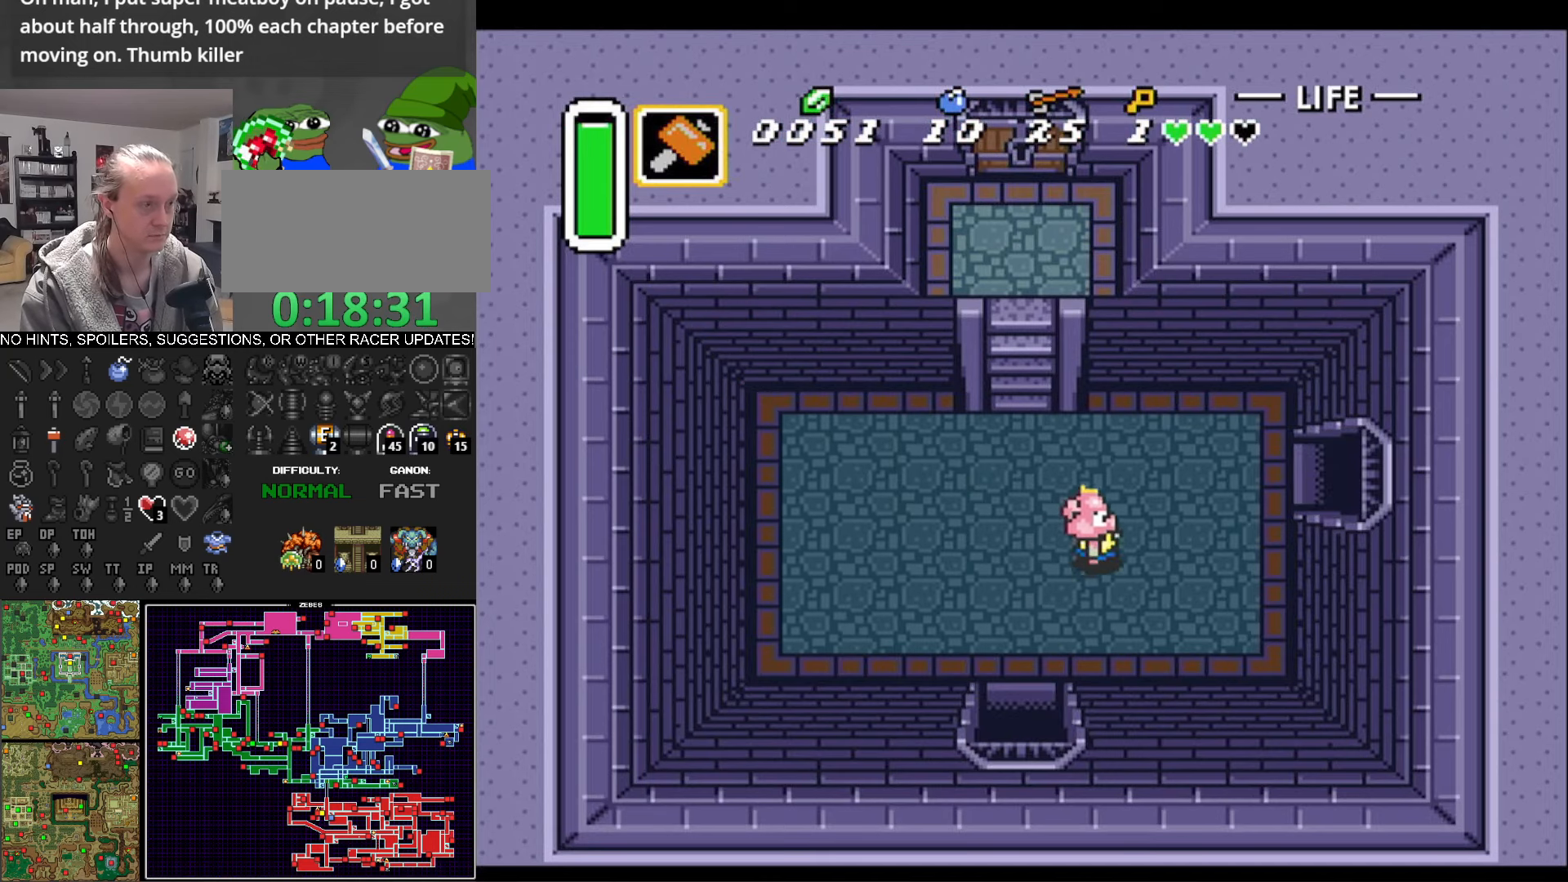
{"buttons": ["DPAD_RIGHT"], "events": [[216, "DPAD_UP", "up"]]}
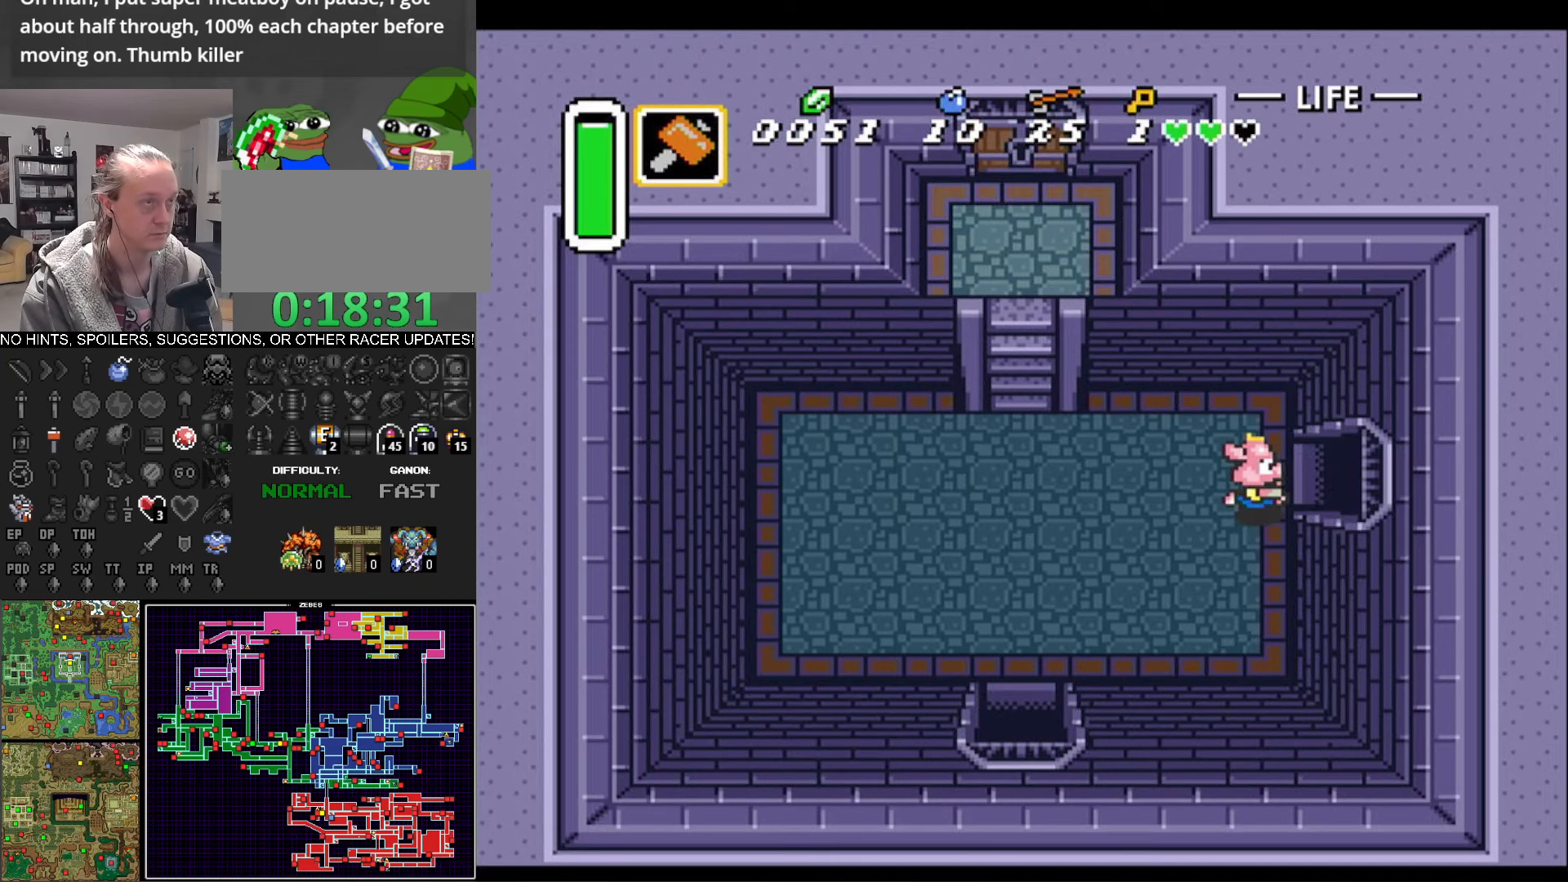
{"buttons": ["DPAD_RIGHT"], "events": []}
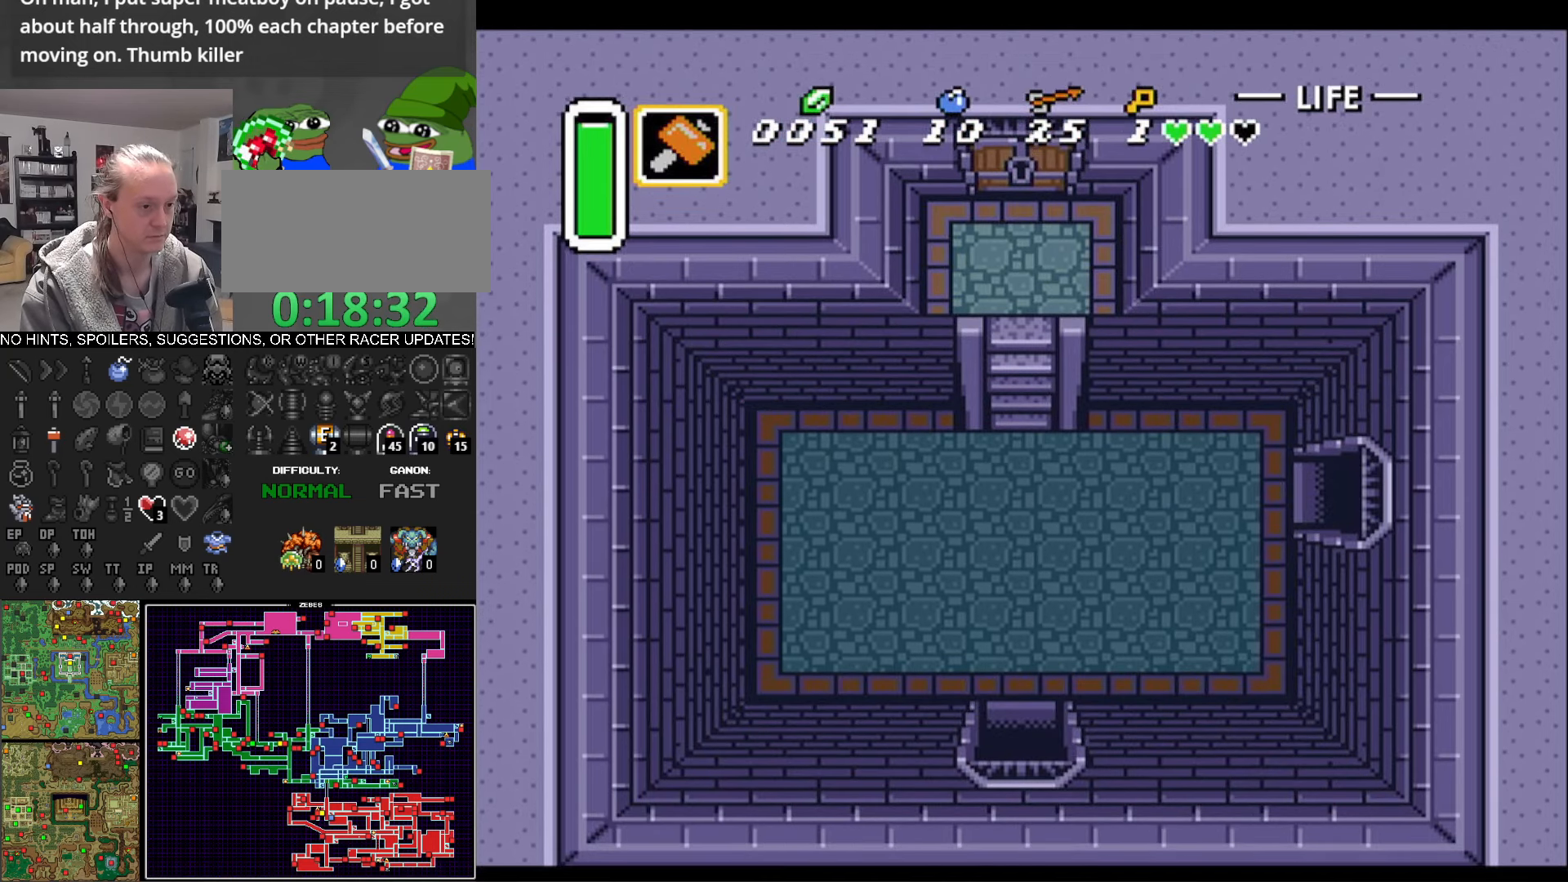
{"buttons": ["DPAD_RIGHT"], "events": []}
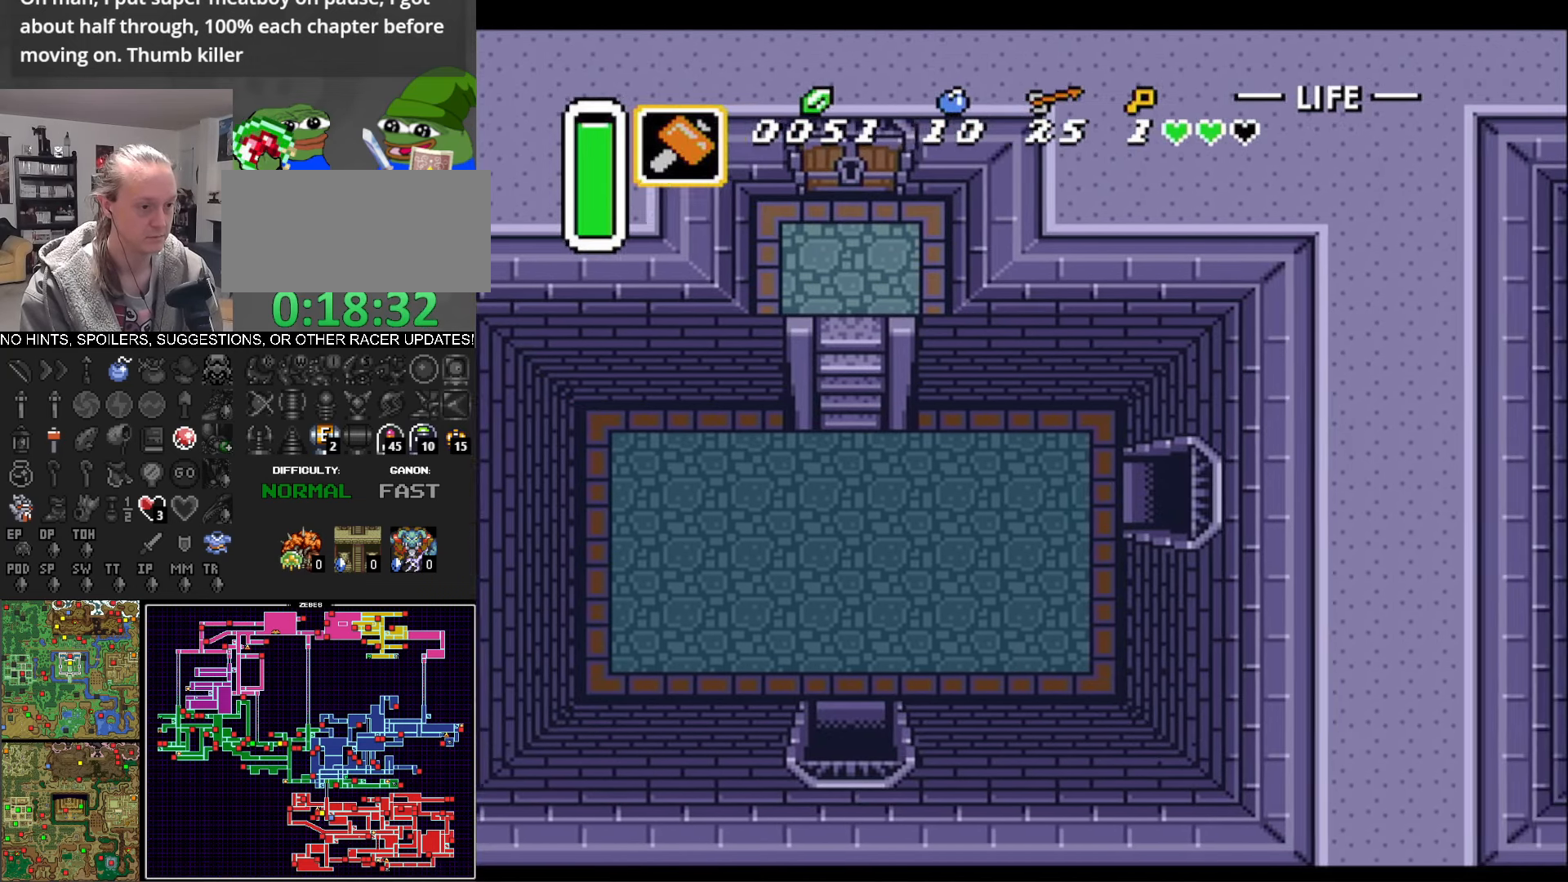
{"buttons": ["DPAD_DOWN", "DPAD_RIGHT"], "events": [[116, "DPAD_DOWN", "down"]]}
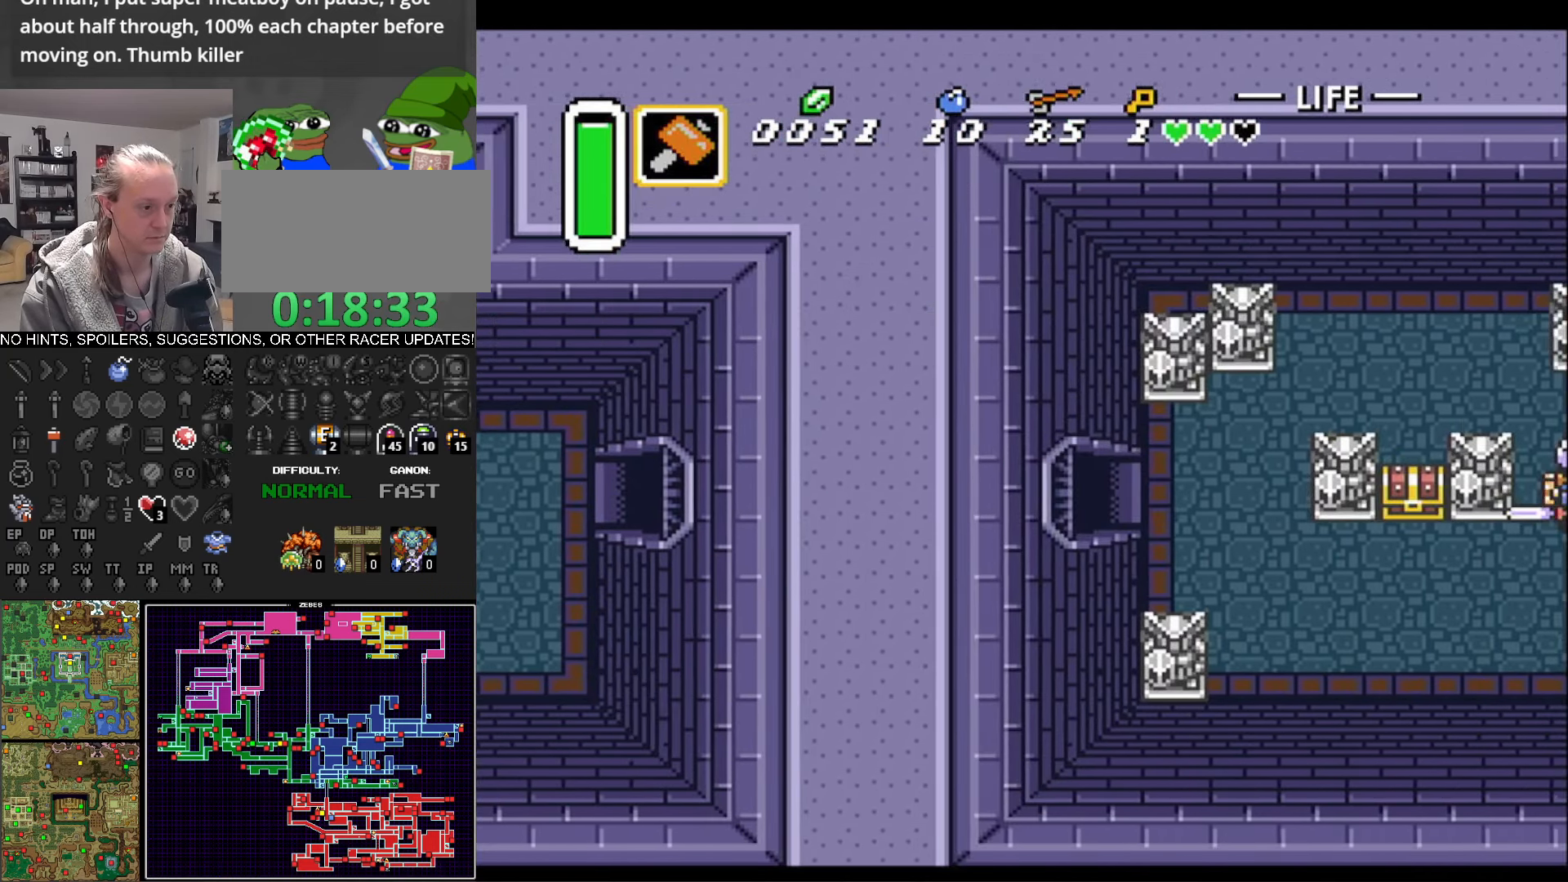
{"buttons": ["DPAD_DOWN", "DPAD_RIGHT"], "events": []}
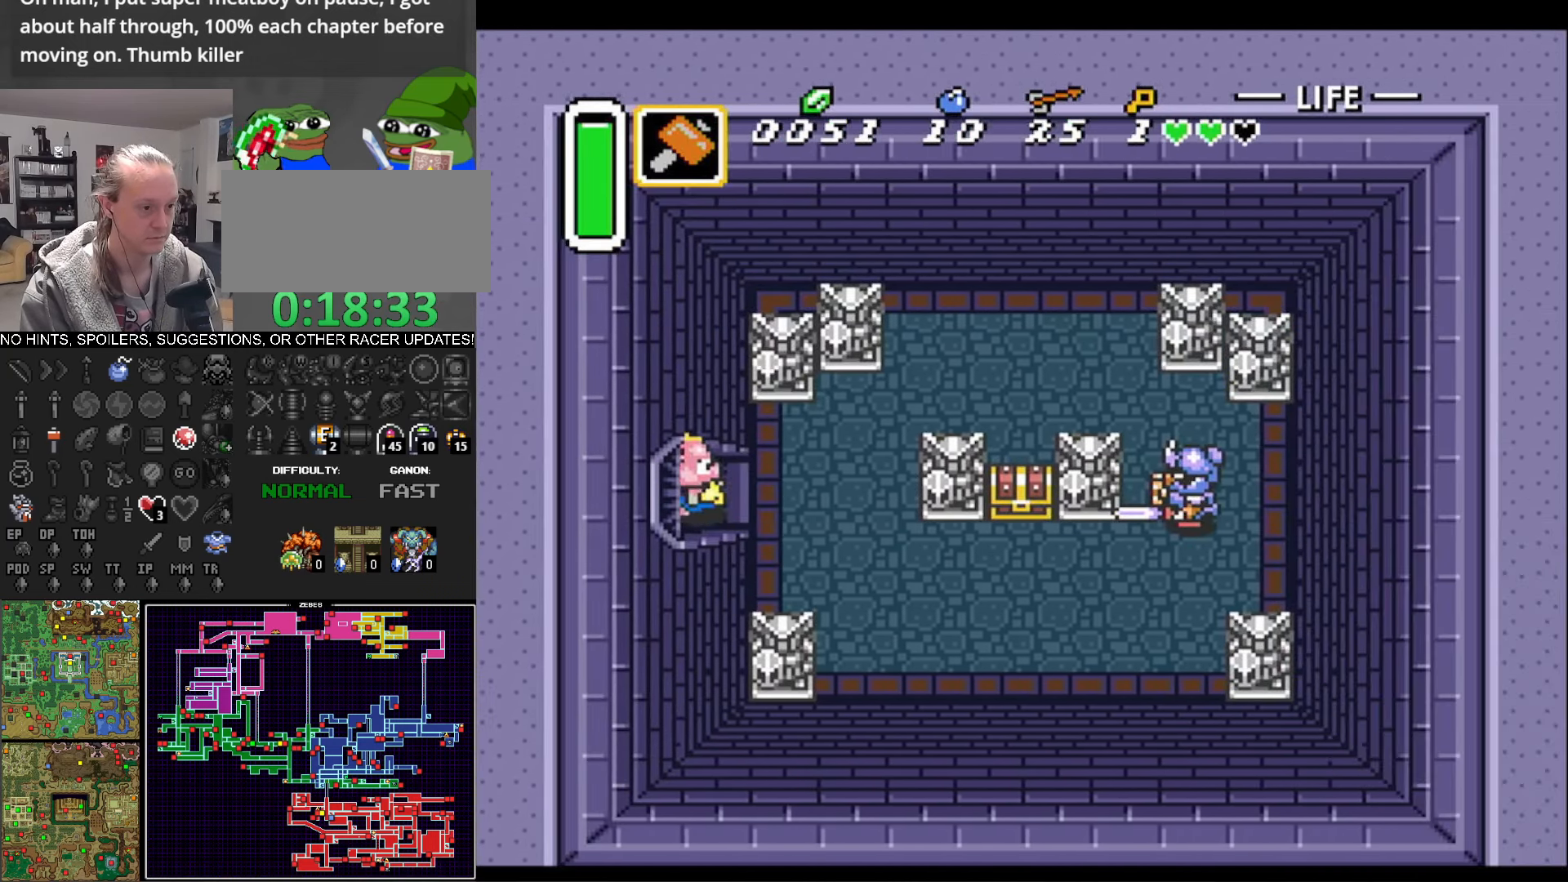
{"buttons": ["DPAD_DOWN", "DPAD_RIGHT"], "events": []}